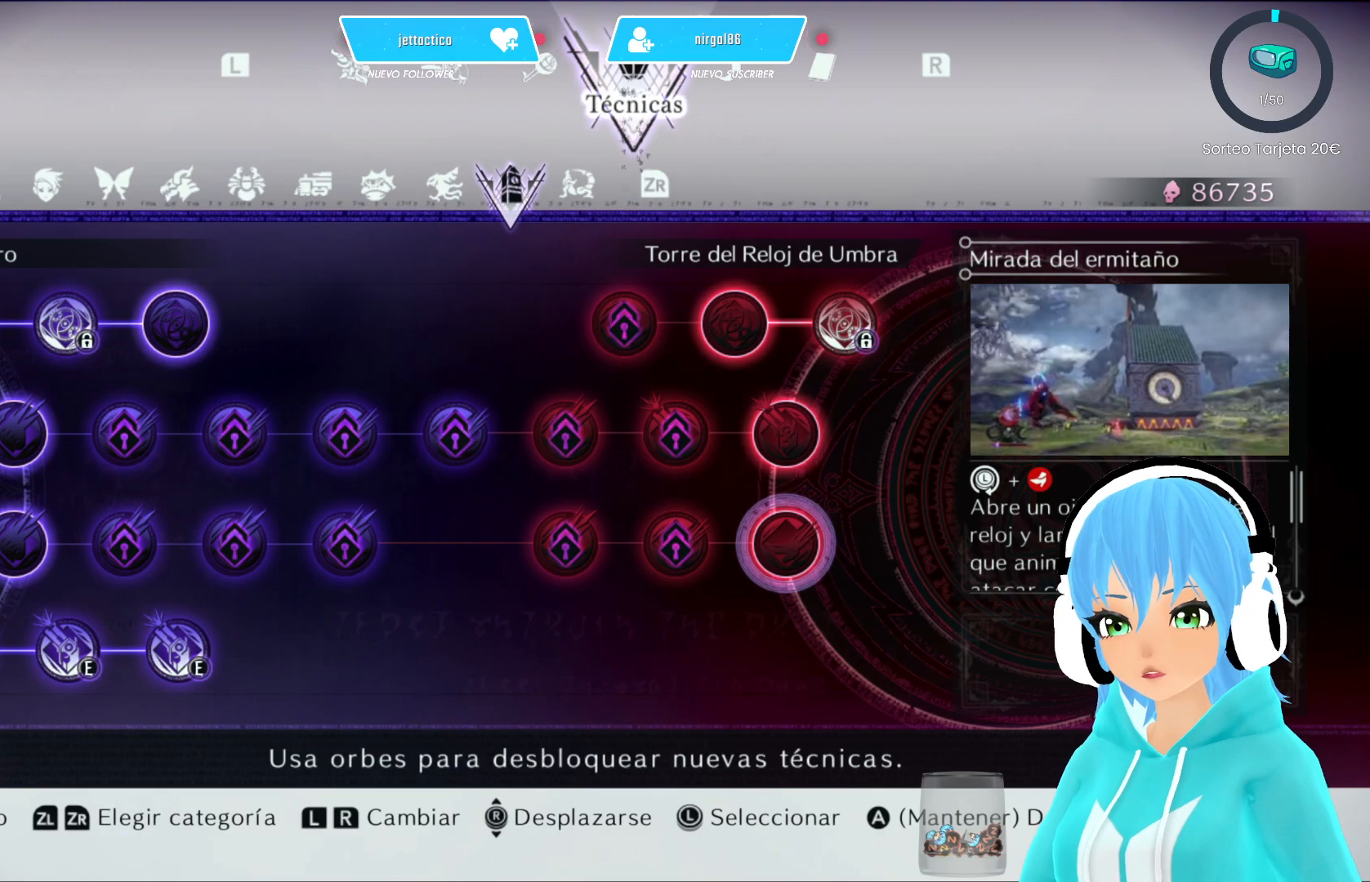
Gameplay with a controller (Xbox layout); each line is a JSON object with the inputs held at the frame after it. "events" lists button and stick changes between this image and that frame as [ms after this image, input, new state], when the widget could be followed in between.
{"buttons": [], "left_stick": "center", "right_stick": "center", "events": [[33, "left_stick", "up"], [200, "left_stick", "center"]]}
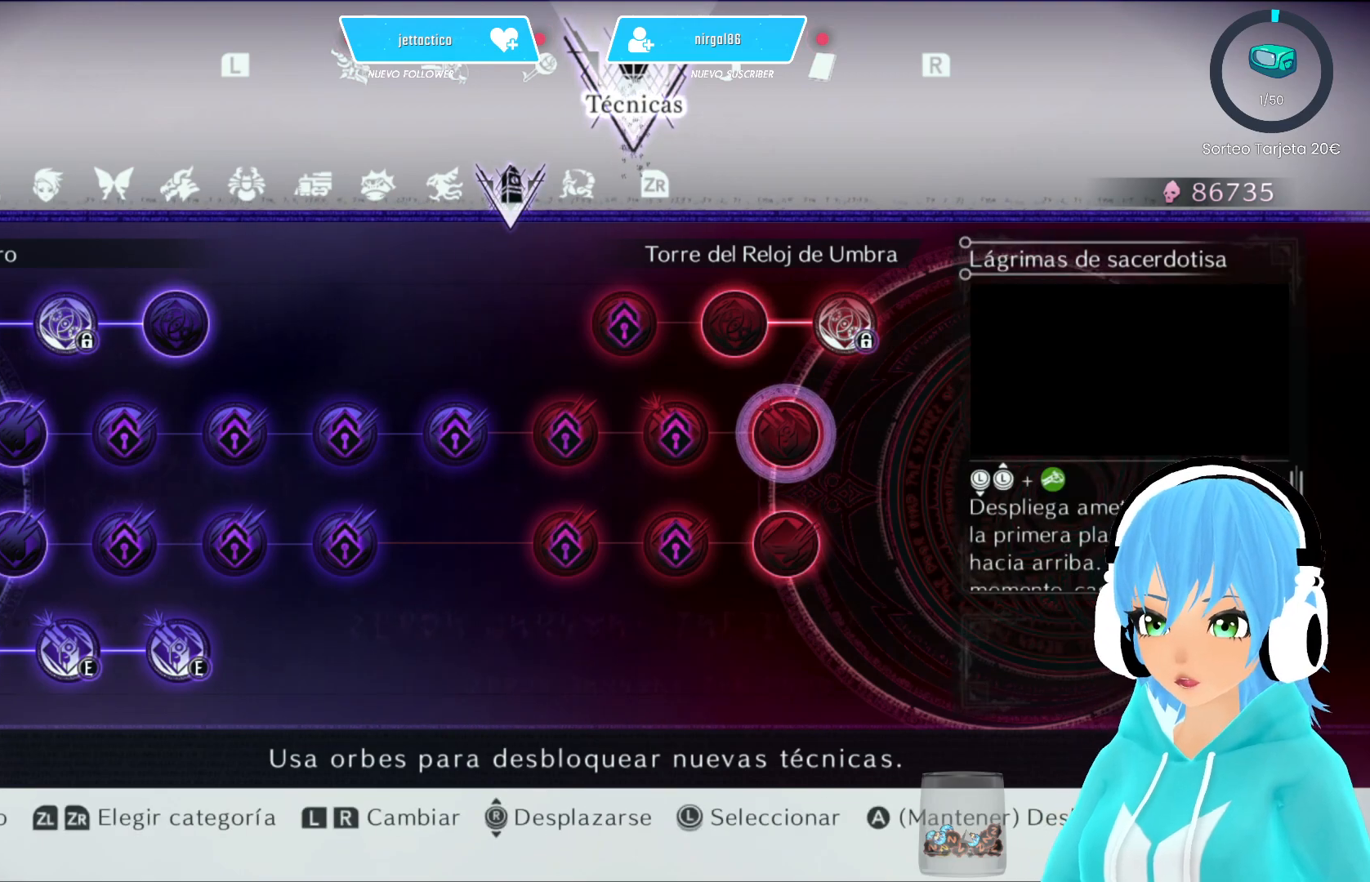
{"buttons": ["B"], "left_stick": "center", "right_stick": "center", "events": [[100, "B", "down"]]}
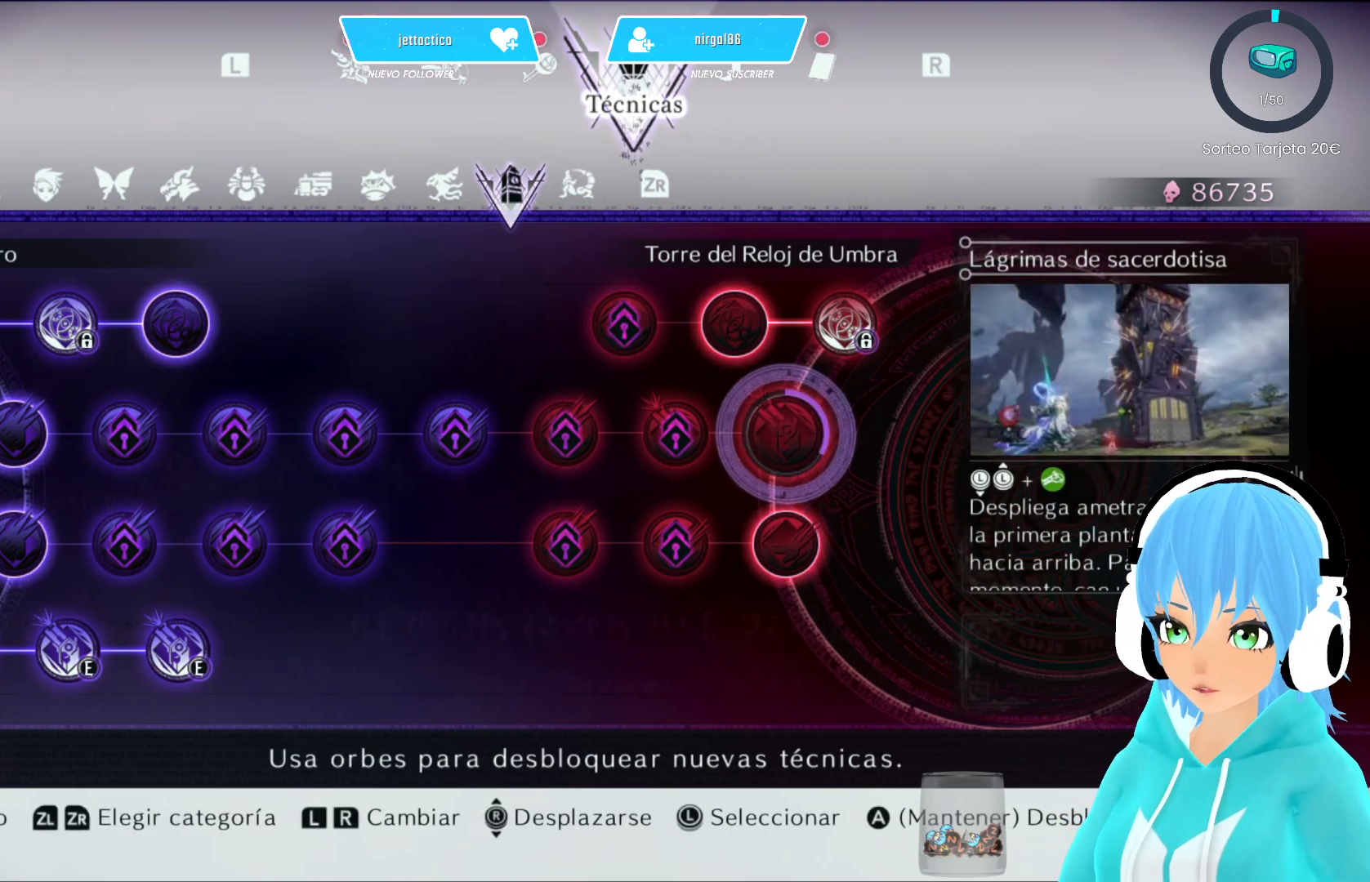
{"buttons": ["B"], "left_stick": "center", "right_stick": "center", "events": []}
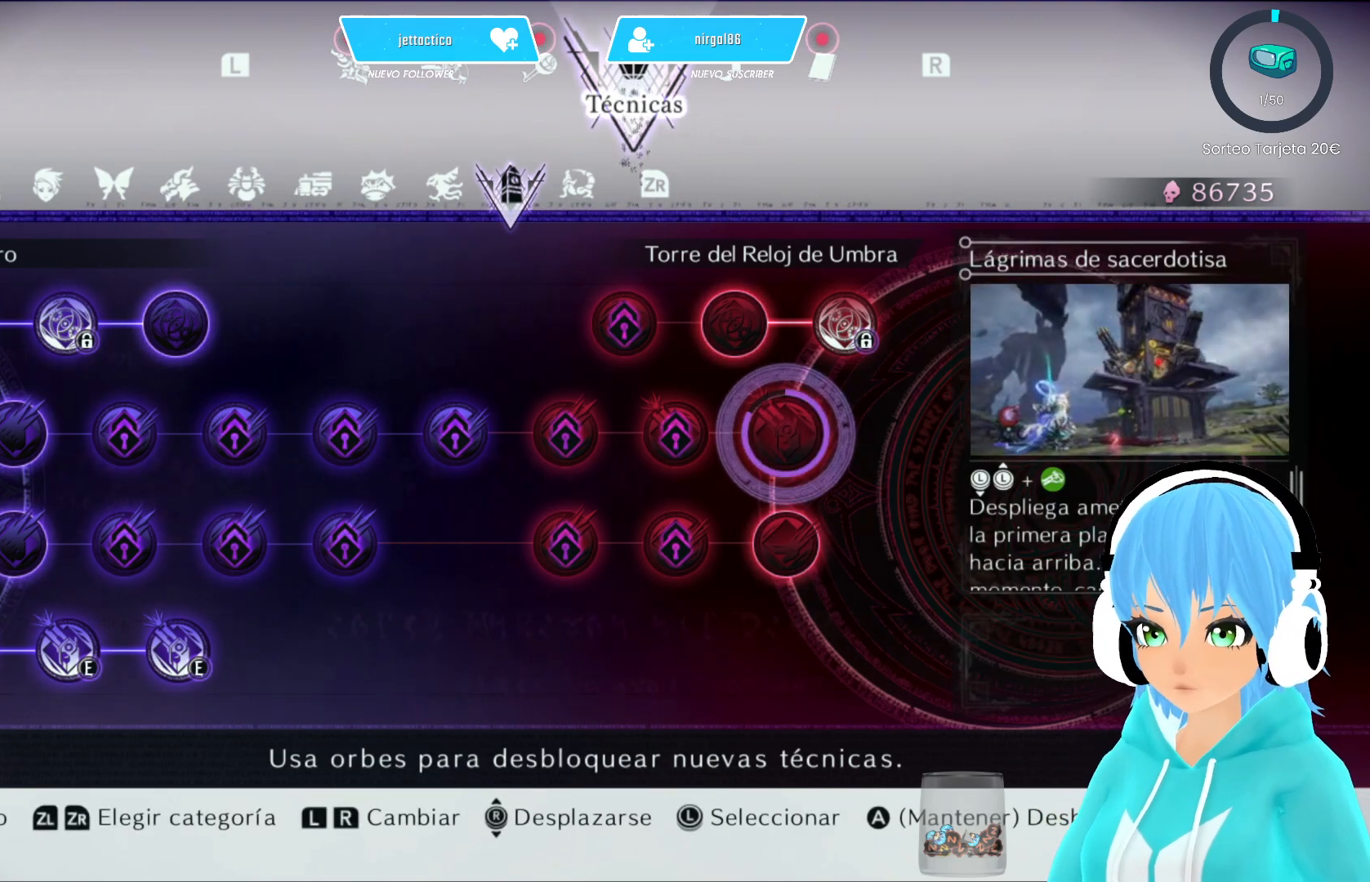
{"buttons": [], "left_stick": "left", "right_stick": "center", "events": [[367, "B", "up"], [400, "left_stick", "left"]]}
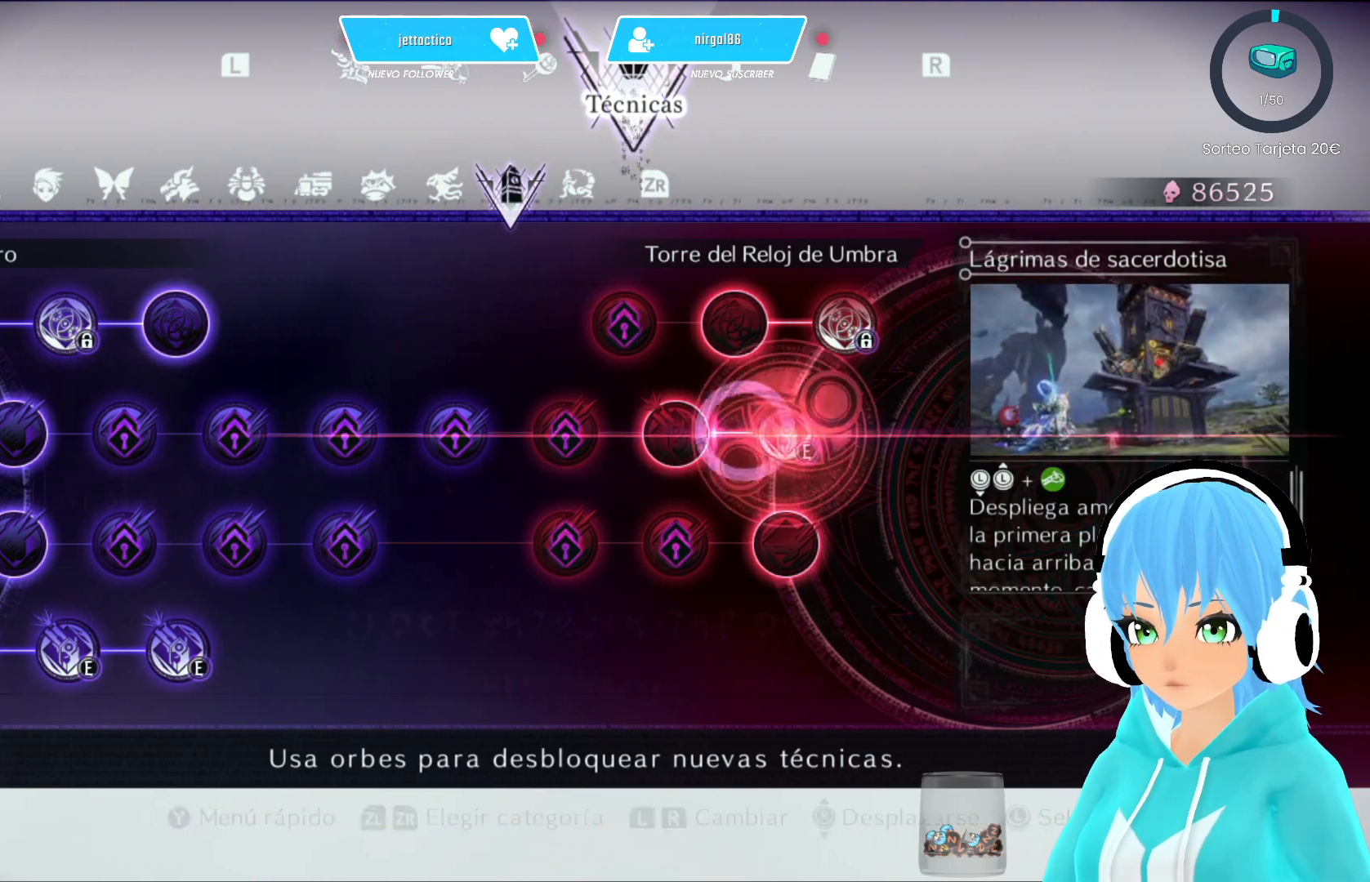
{"buttons": ["B"], "left_stick": "center", "right_stick": "center", "events": [[33, "left_stick", "center"], [100, "B", "down"]]}
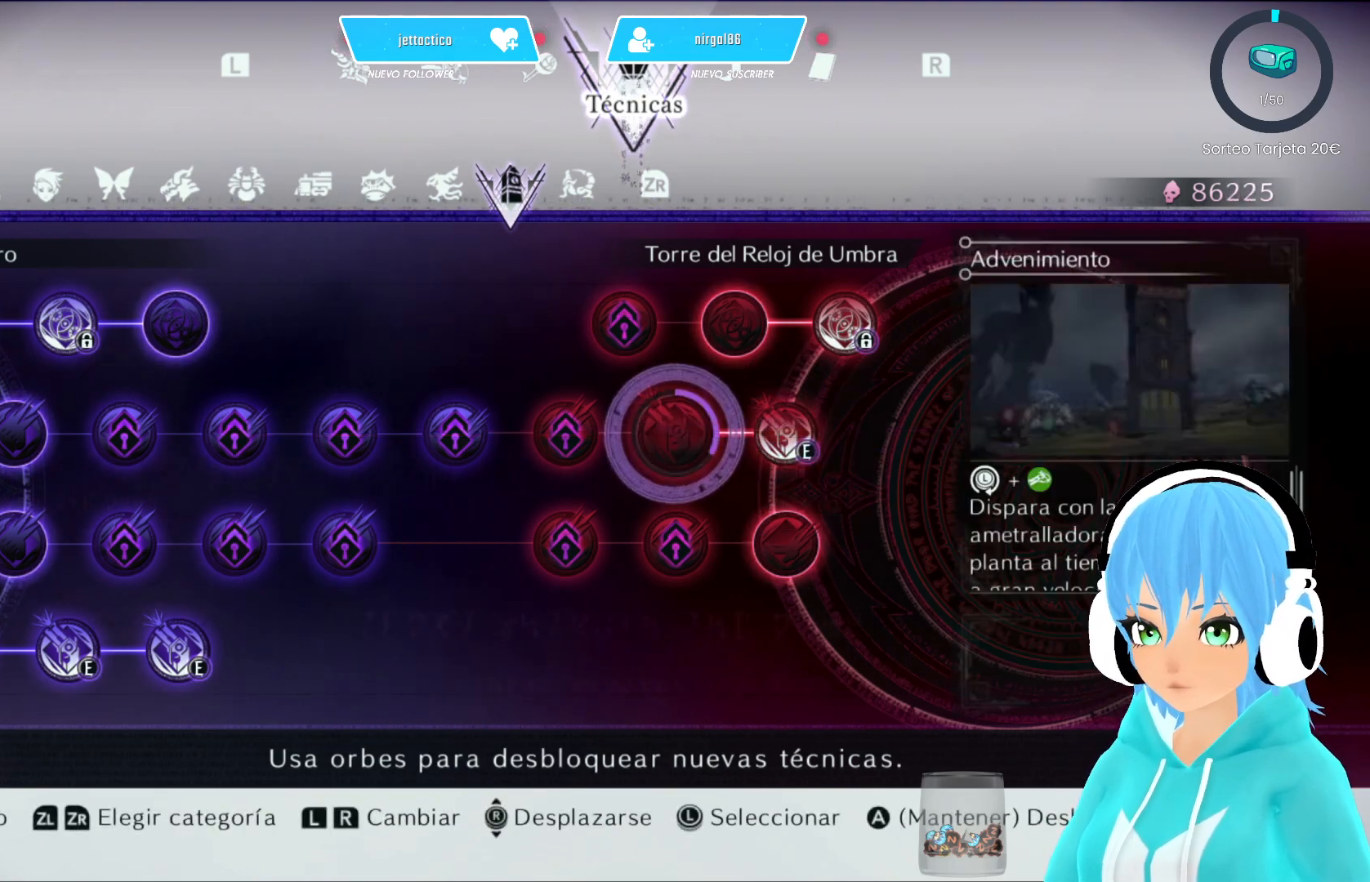
{"buttons": ["B"], "left_stick": "center", "right_stick": "center", "events": []}
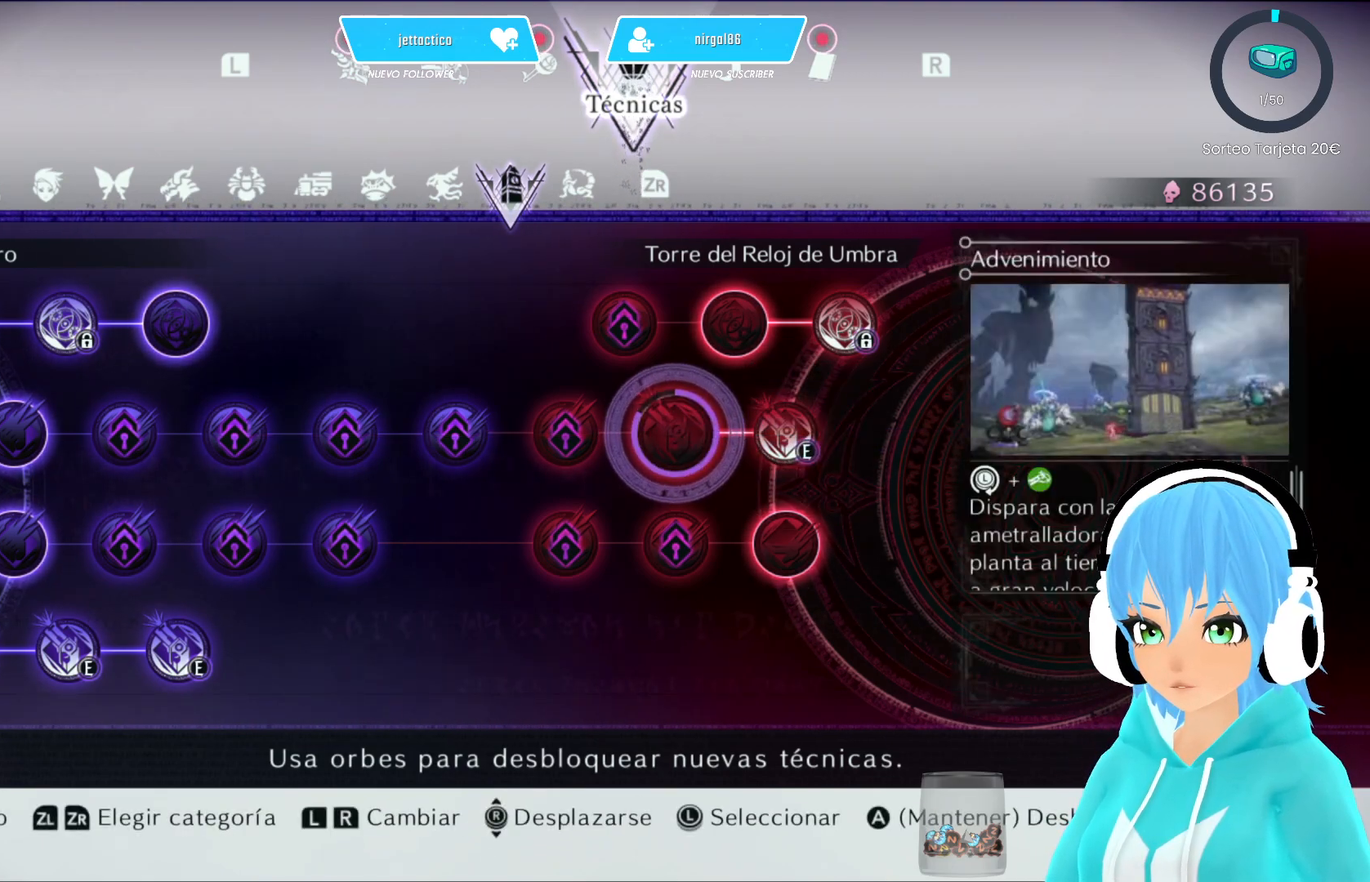
{"buttons": [], "left_stick": "left", "right_stick": "center", "events": [[367, "left_stick", "left"], [400, "B", "up"]]}
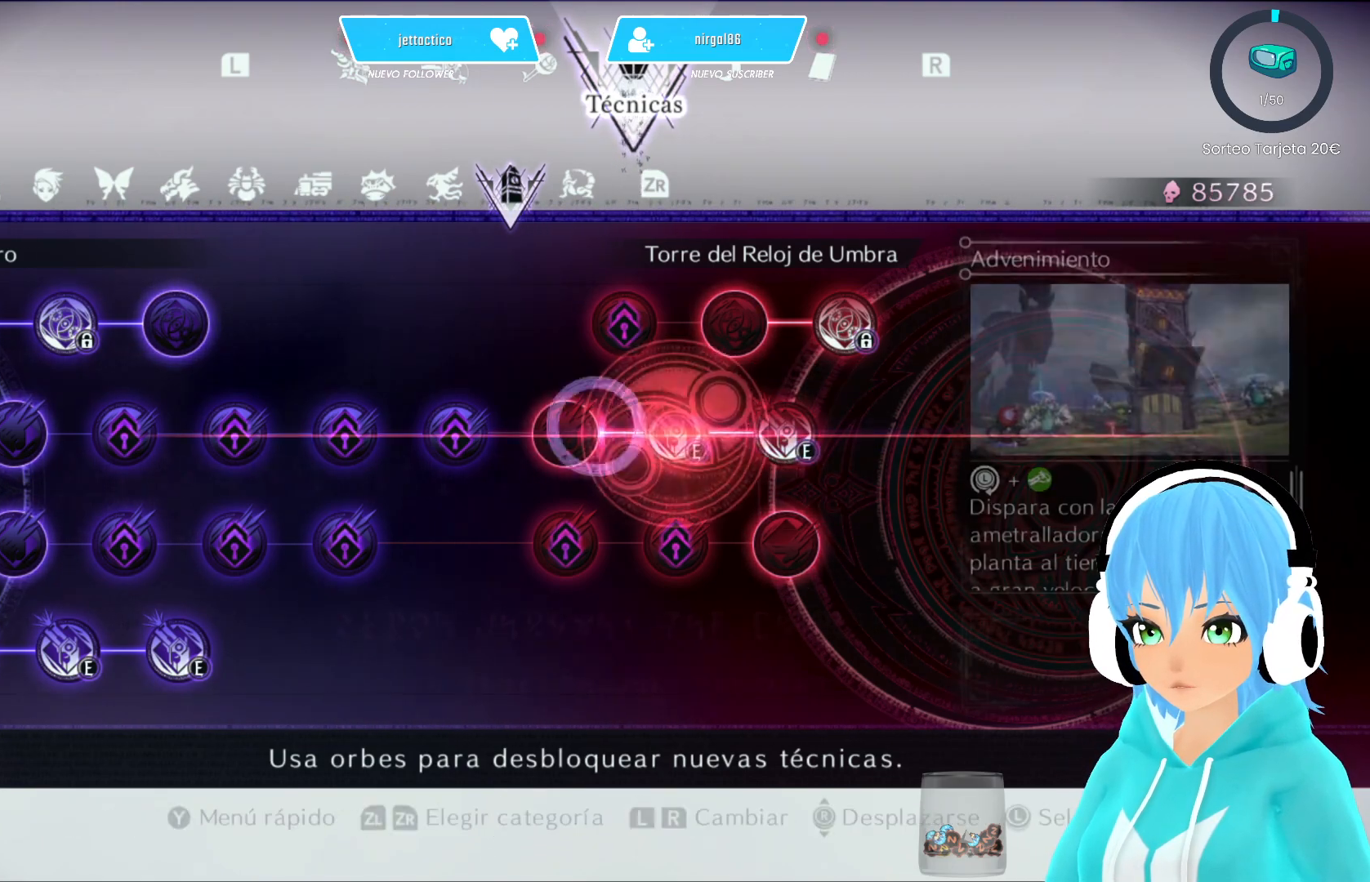
{"buttons": ["B"], "left_stick": "center", "right_stick": "center", "events": [[33, "left_stick", "center"], [83, "B", "down"]]}
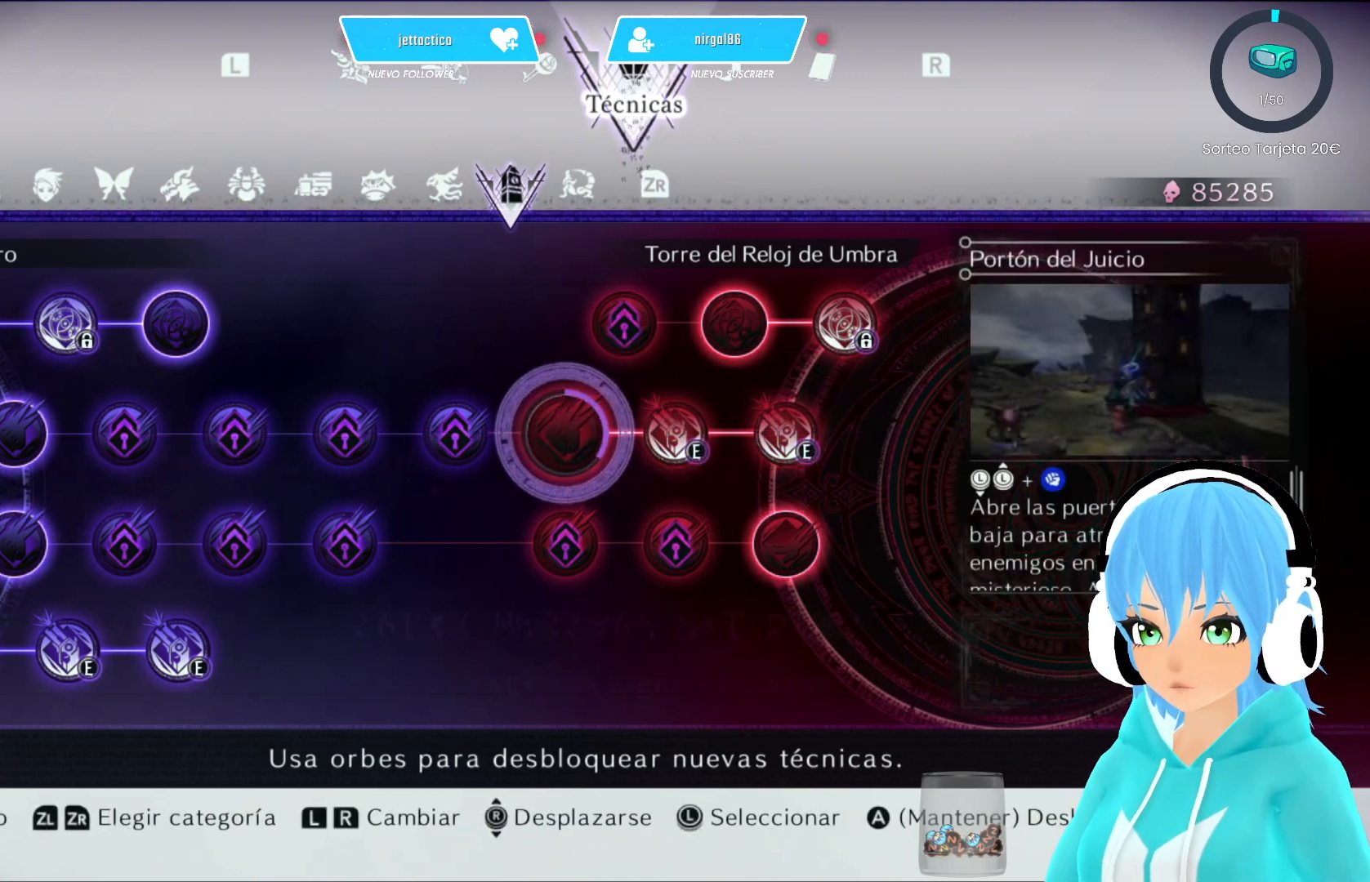
{"buttons": ["B"], "left_stick": "center", "right_stick": "center", "events": []}
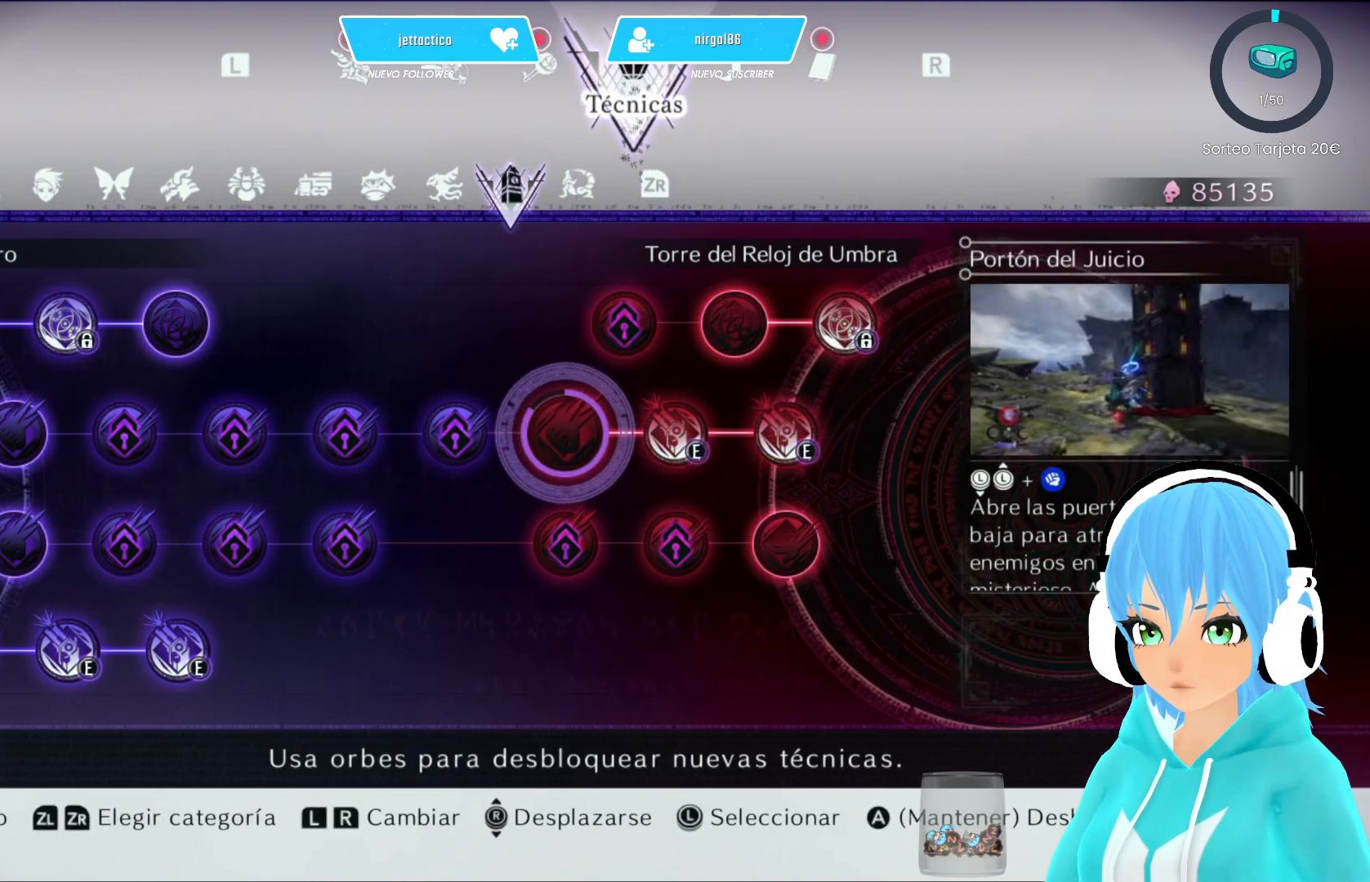
{"buttons": [], "left_stick": "center", "right_stick": "center", "events": [[433, "B", "up"]]}
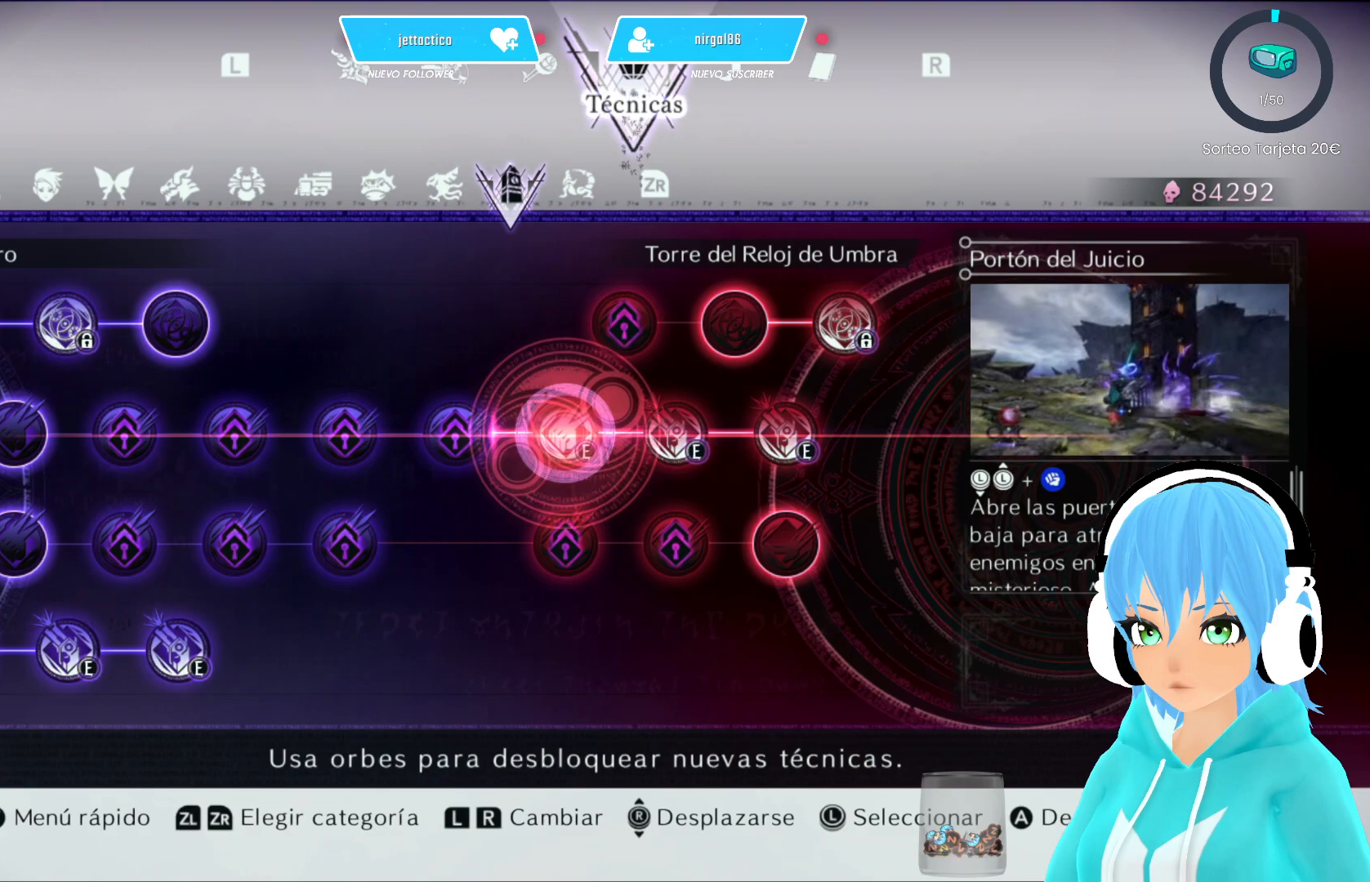
{"buttons": [], "left_stick": "center", "right_stick": "center", "events": []}
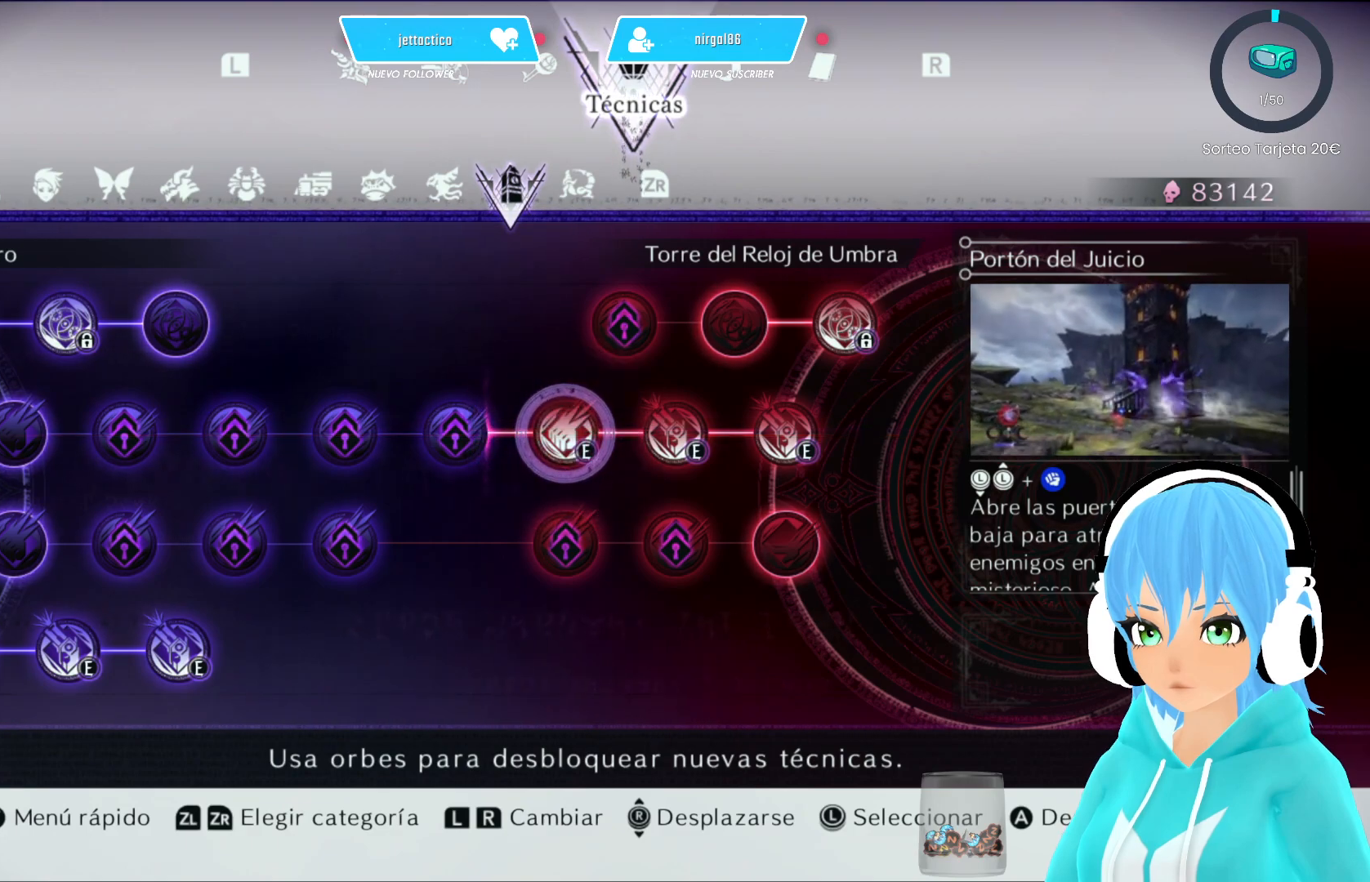
{"buttons": [], "left_stick": "center", "right_stick": "center", "events": []}
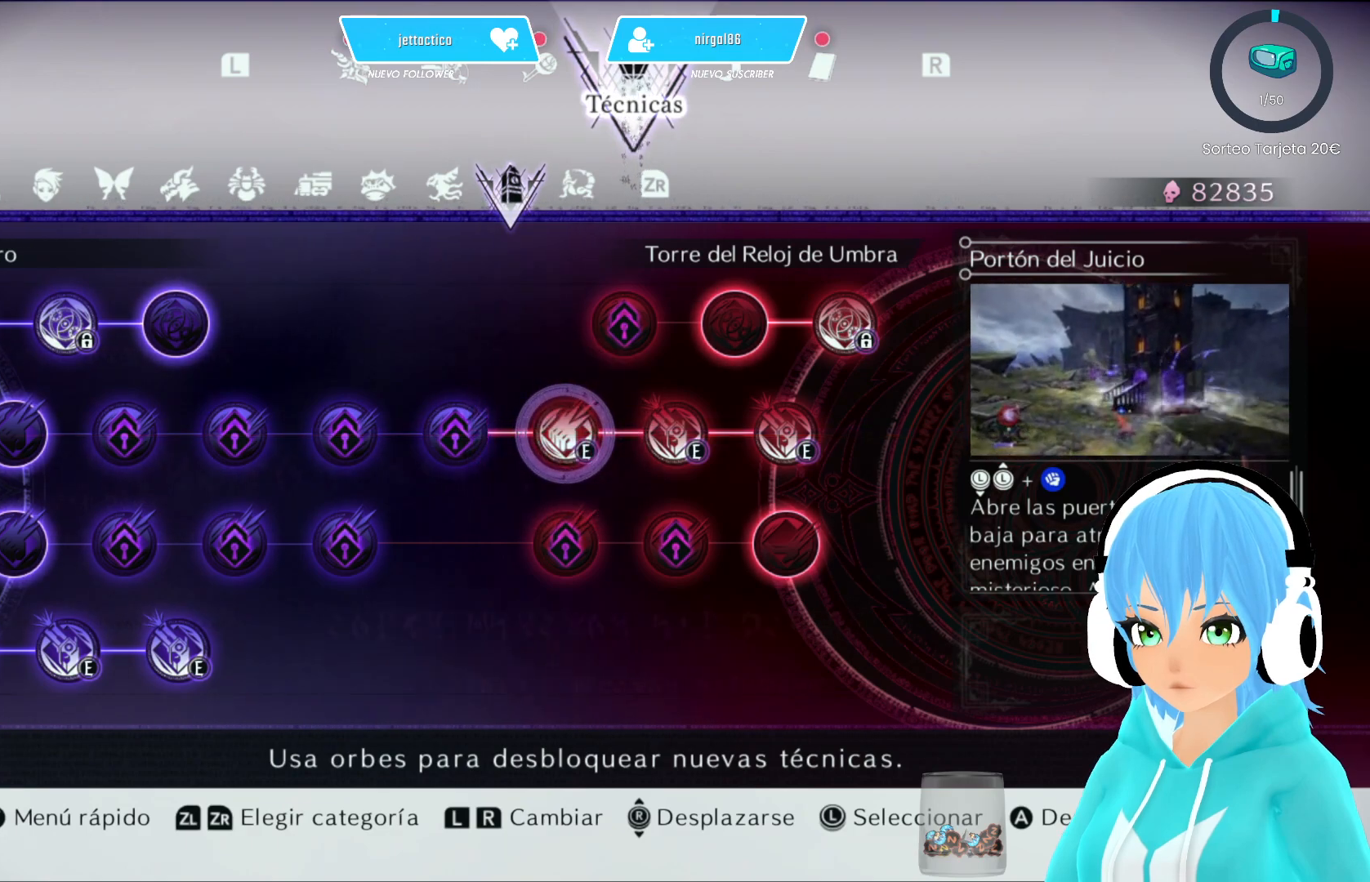
{"buttons": [], "left_stick": "center", "right_stick": "center", "events": []}
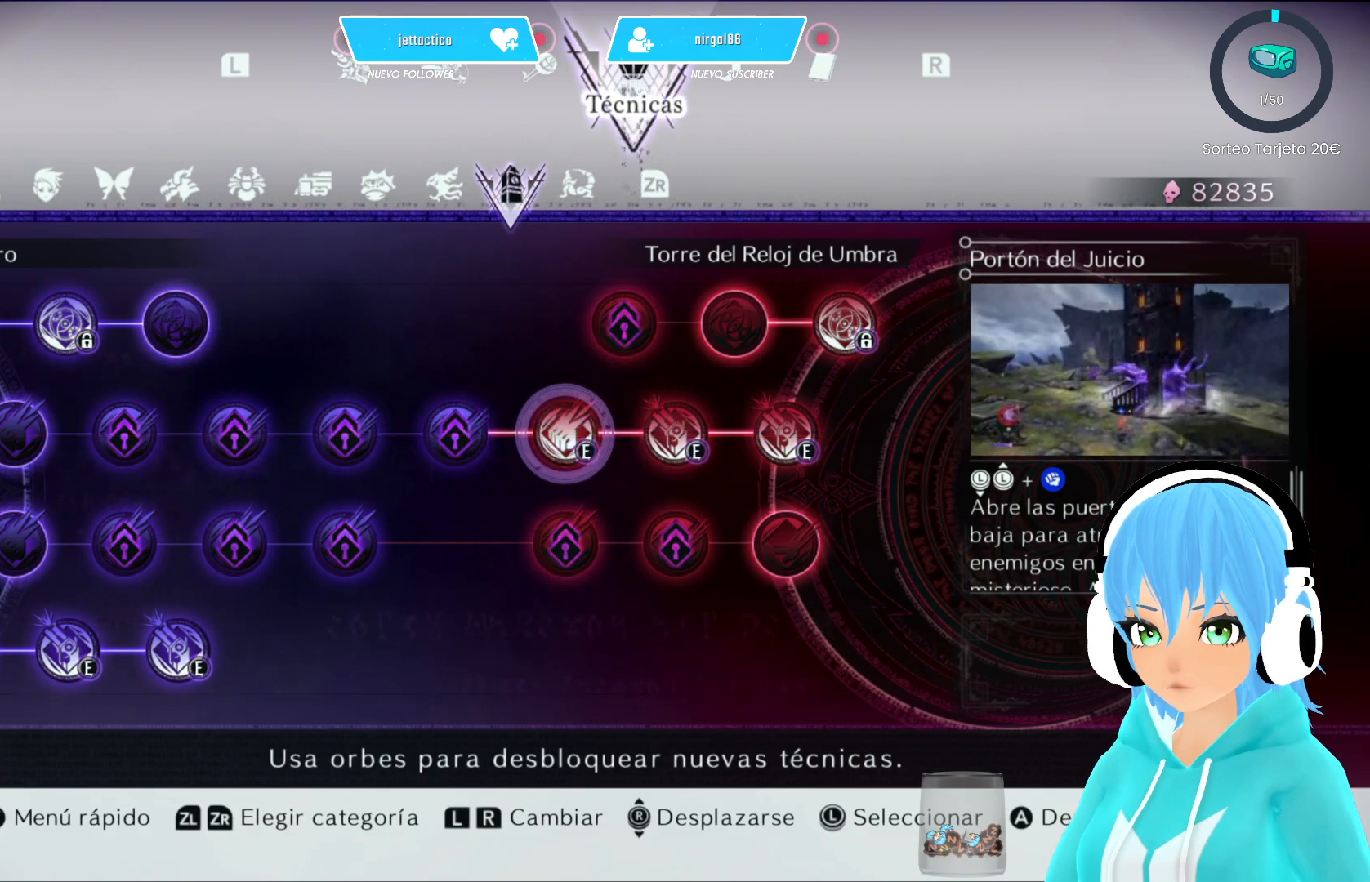
{"buttons": [], "left_stick": "center", "right_stick": "center", "events": []}
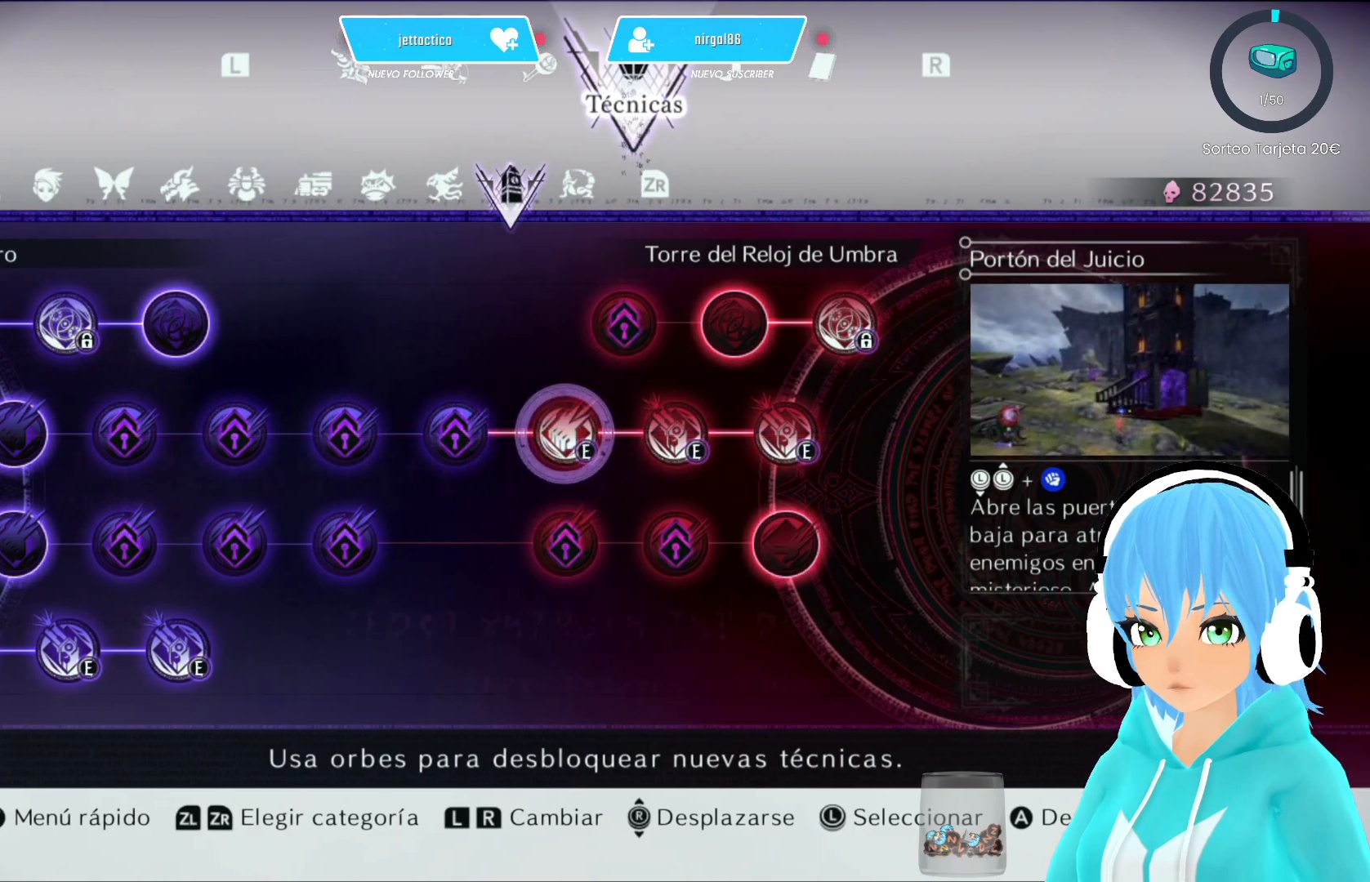
{"buttons": [], "left_stick": "center", "right_stick": "center", "events": []}
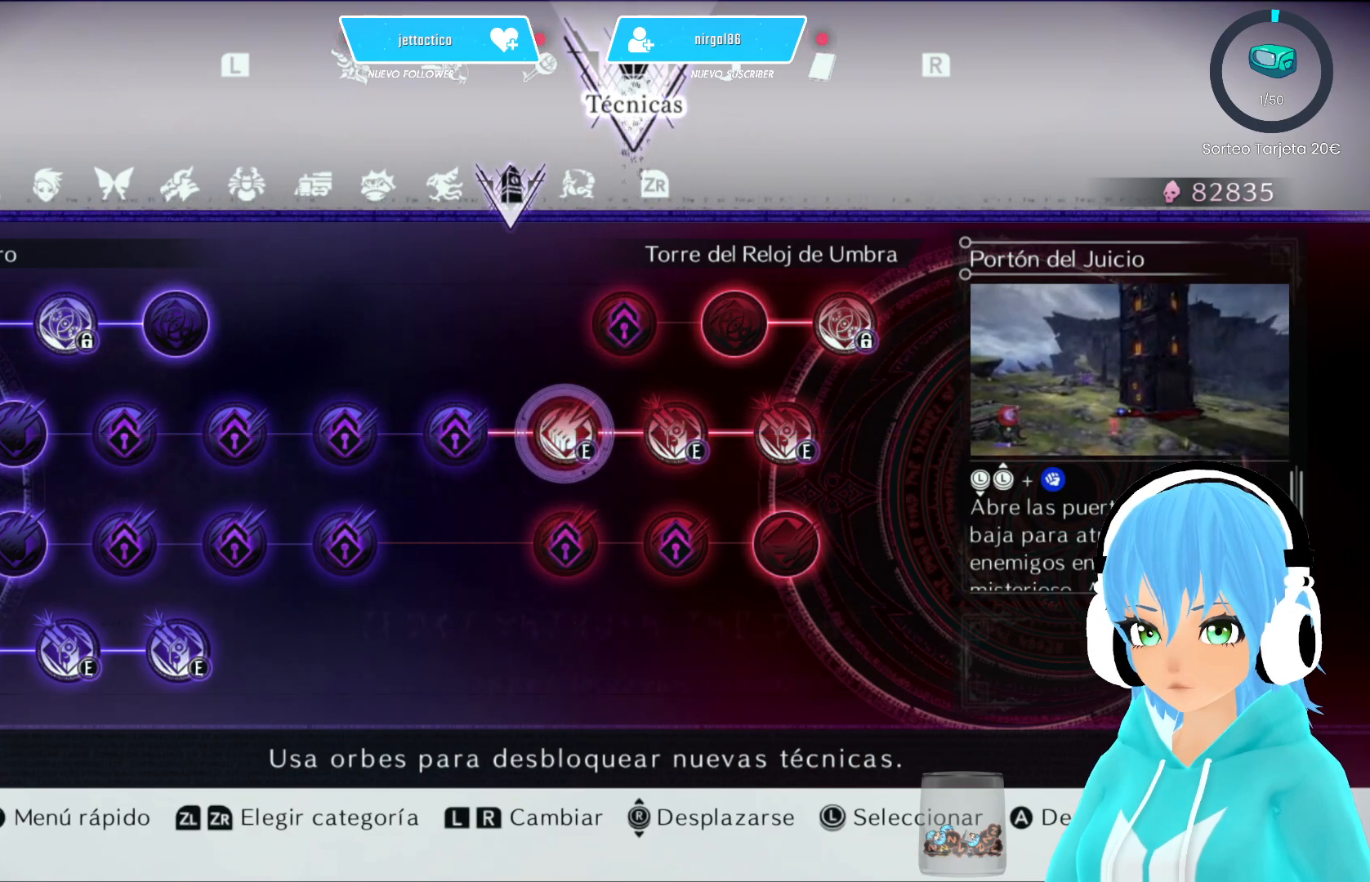
{"buttons": [], "left_stick": "up-right", "right_stick": "center", "events": [[417, "left_stick", "right"], [467, "left_stick", "up-right"]]}
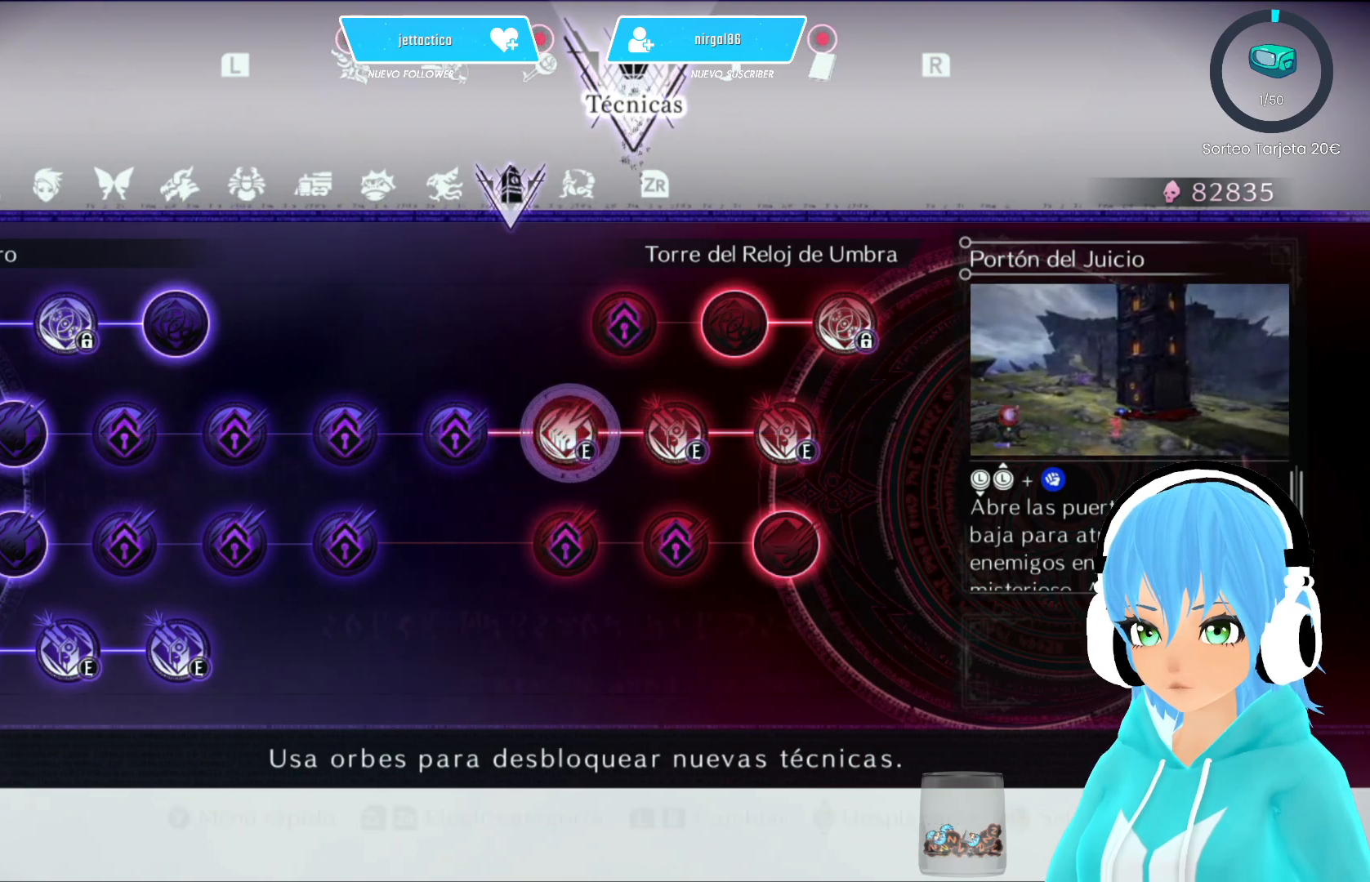
{"buttons": [], "left_stick": "left", "right_stick": "center", "events": [[250, "left_stick", "center"], [500, "left_stick", "left"]]}
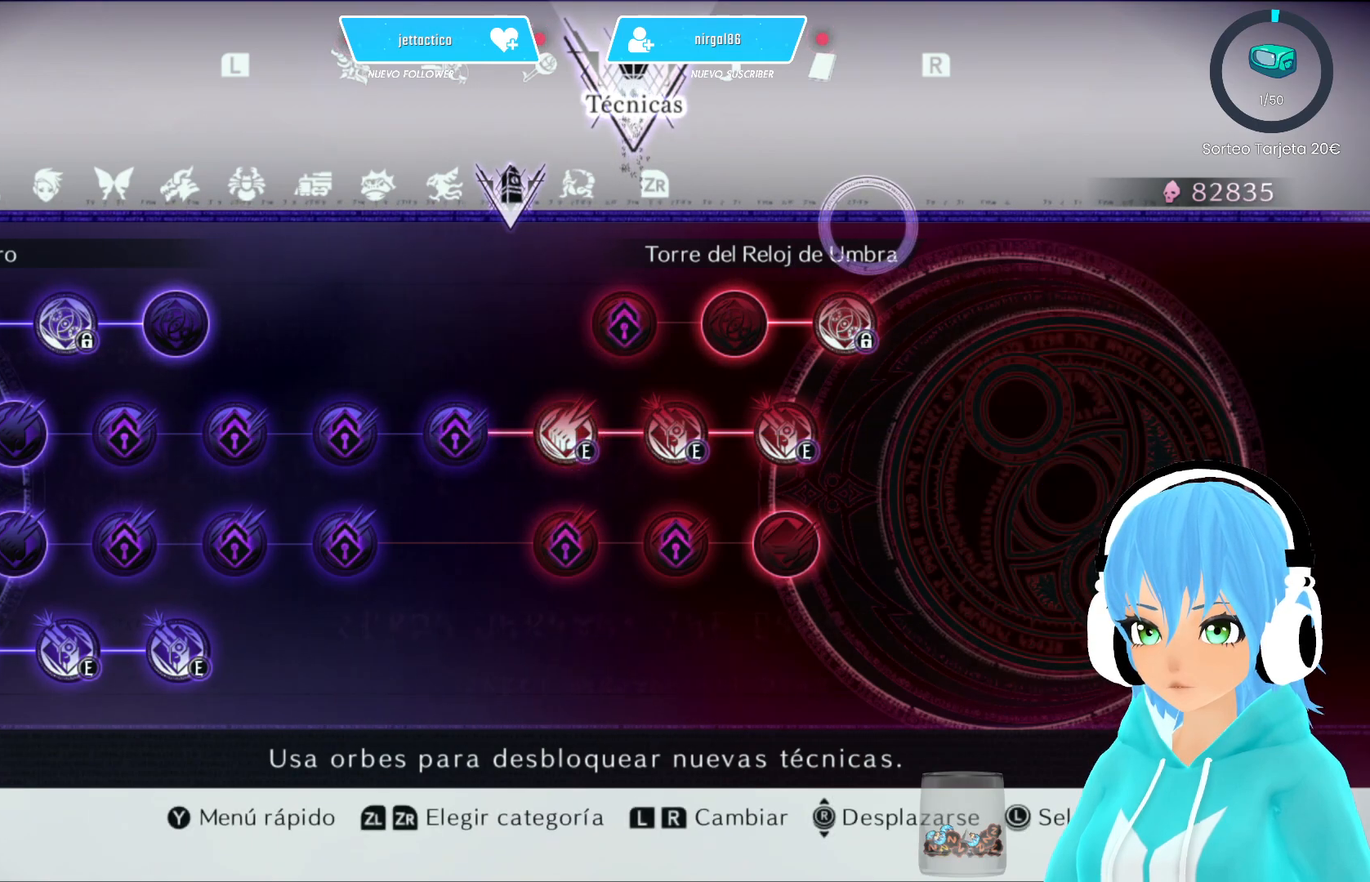
{"buttons": ["B"], "left_stick": "center", "right_stick": "center", "events": [[83, "left_stick", "down-left"], [217, "left_stick", "center"], [450, "B", "down"]]}
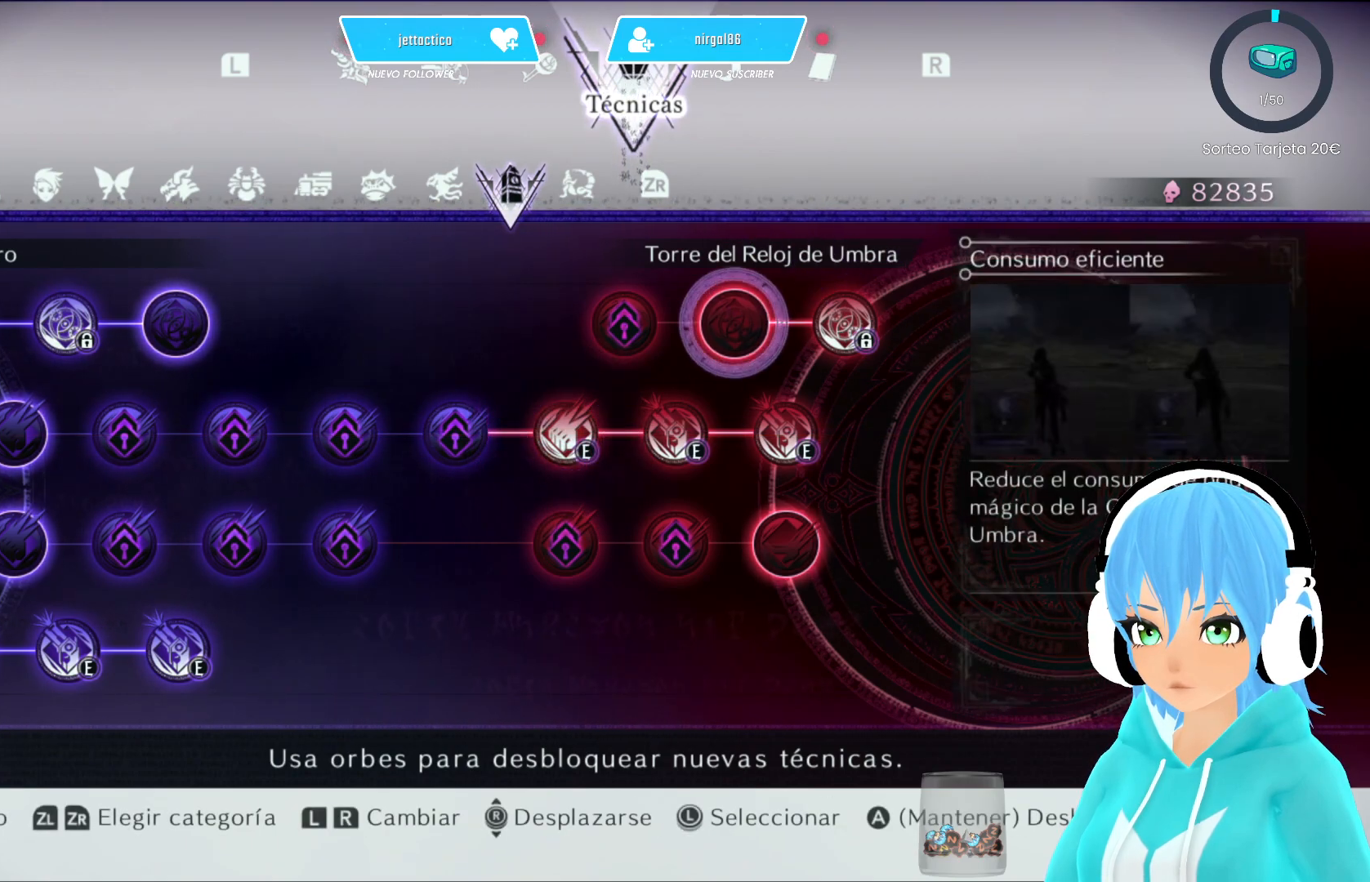
{"buttons": ["B"], "left_stick": "center", "right_stick": "center", "events": []}
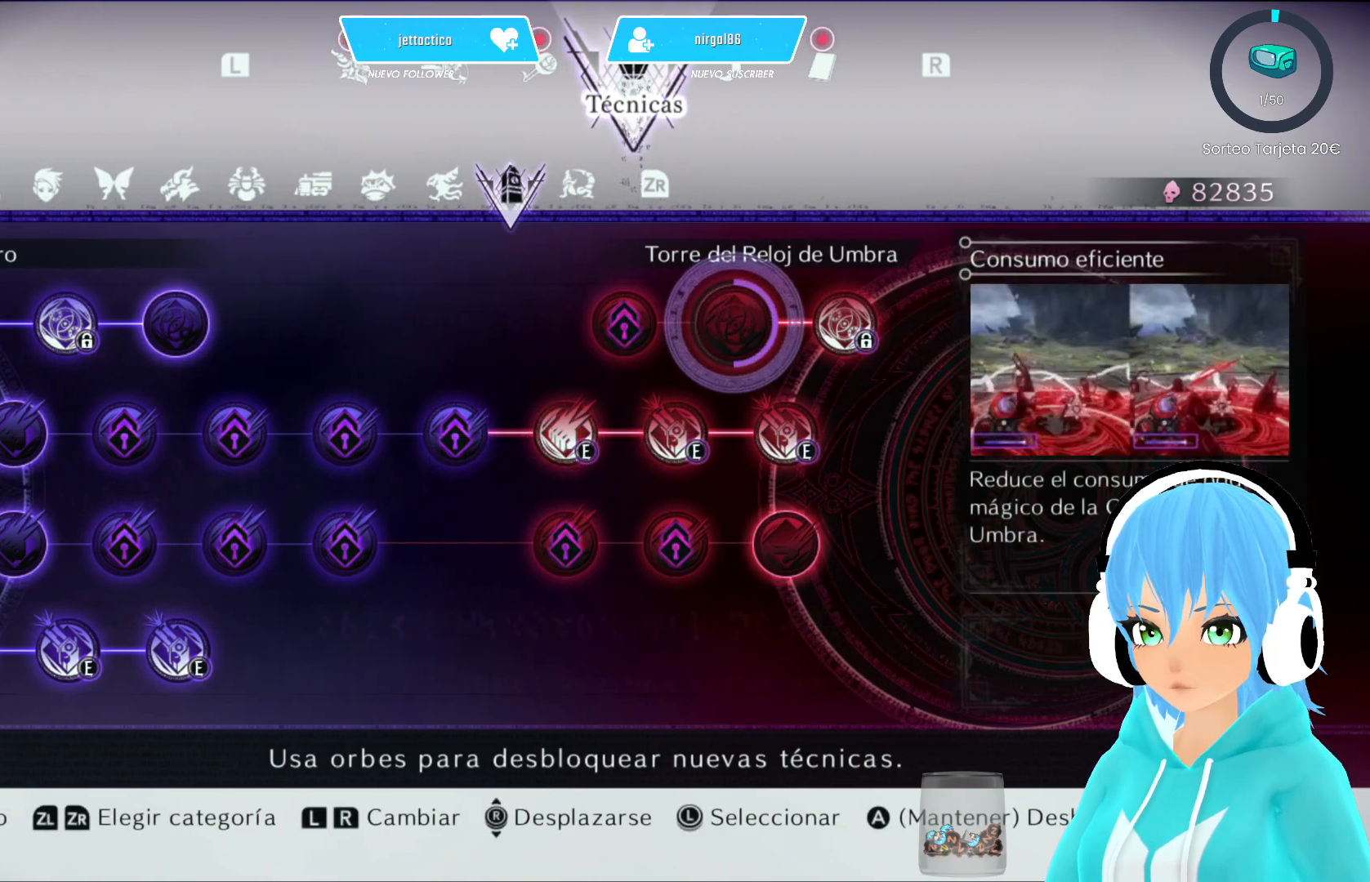
{"buttons": ["B"], "left_stick": "center", "right_stick": "center", "events": []}
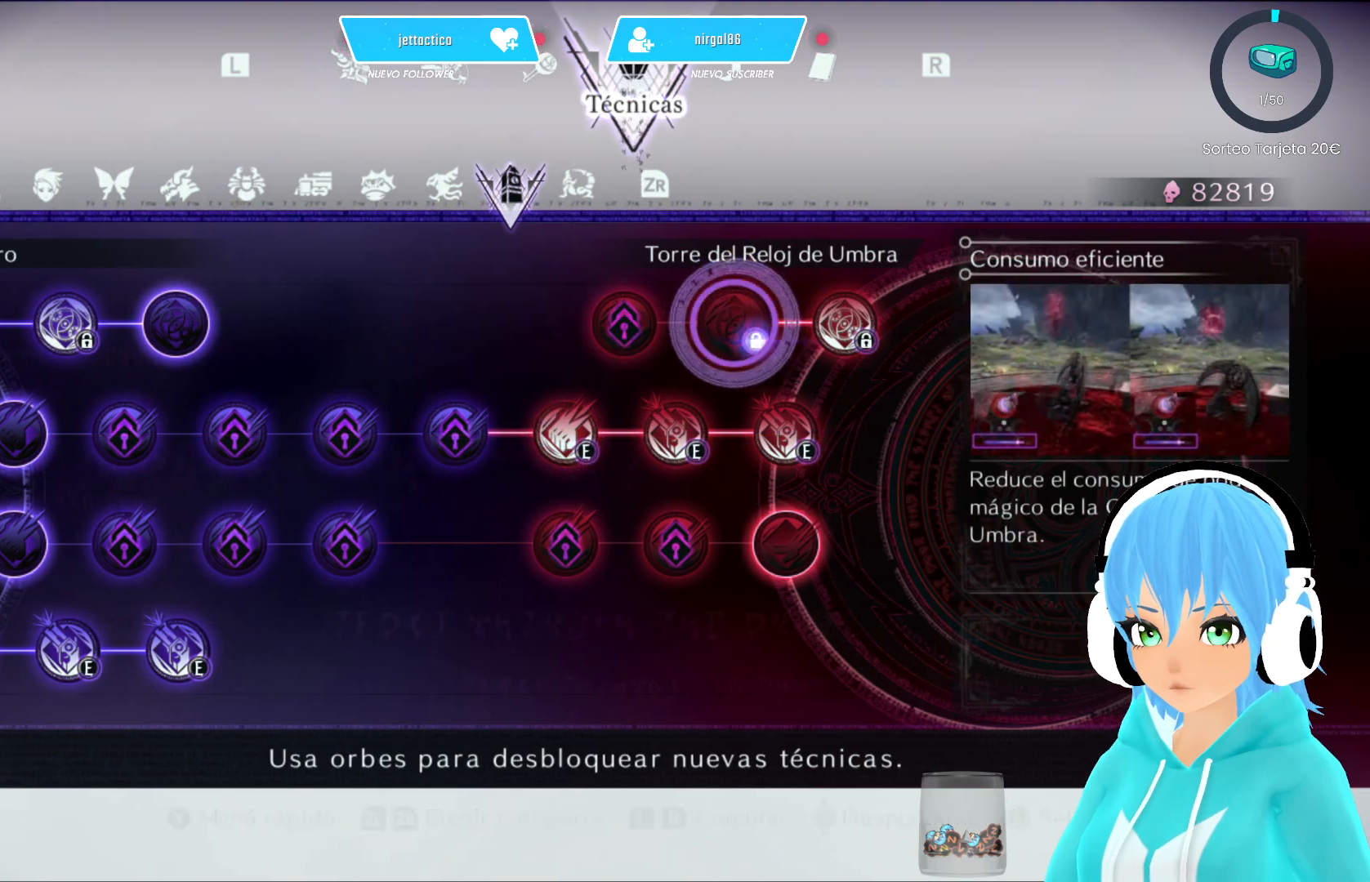
{"buttons": ["B"], "left_stick": "center", "right_stick": "center", "events": [[283, "B", "up"], [300, "left_stick", "left"], [433, "left_stick", "center"], [483, "B", "down"]]}
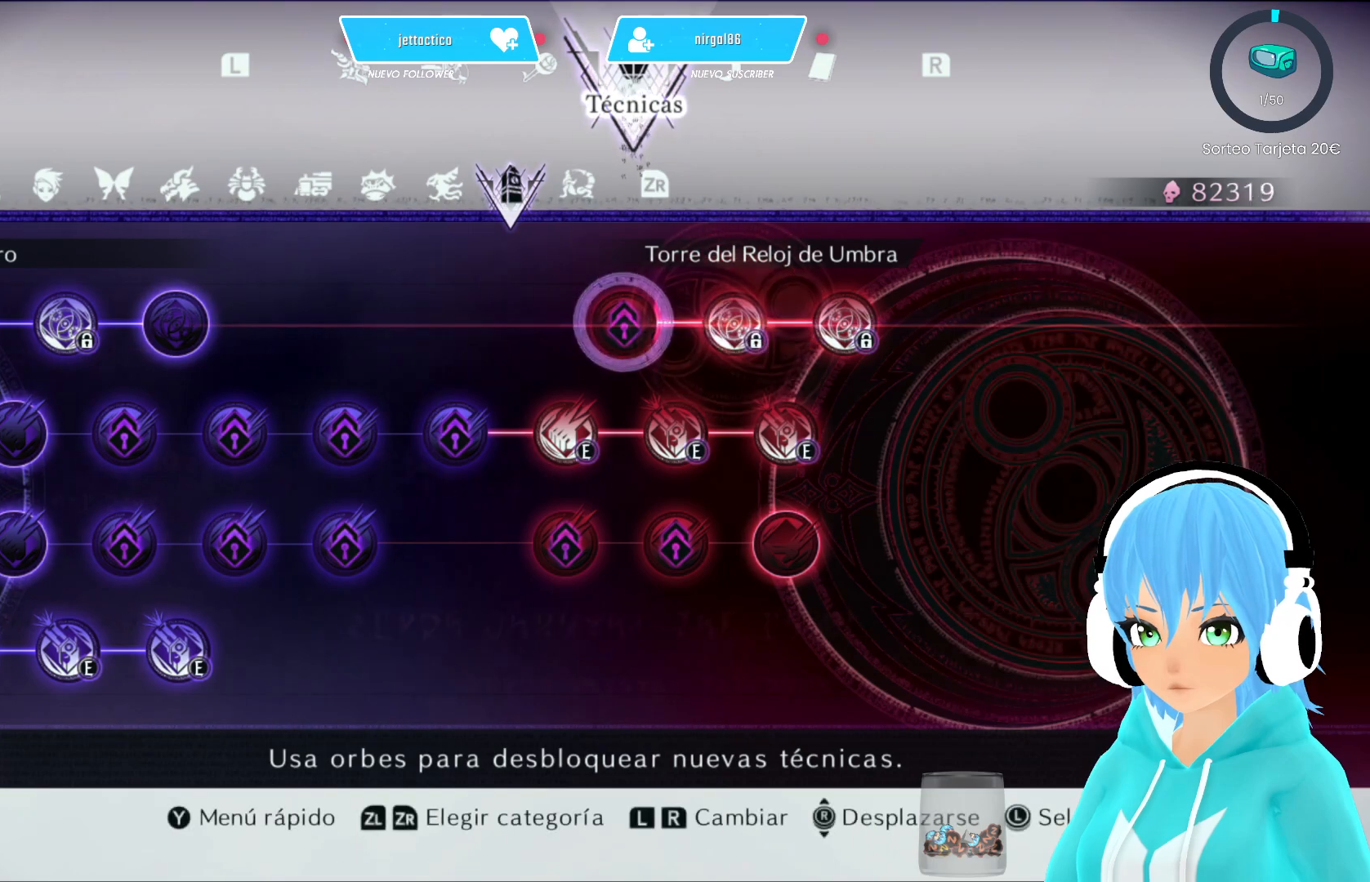
{"buttons": ["B"], "left_stick": "center", "right_stick": "center", "events": []}
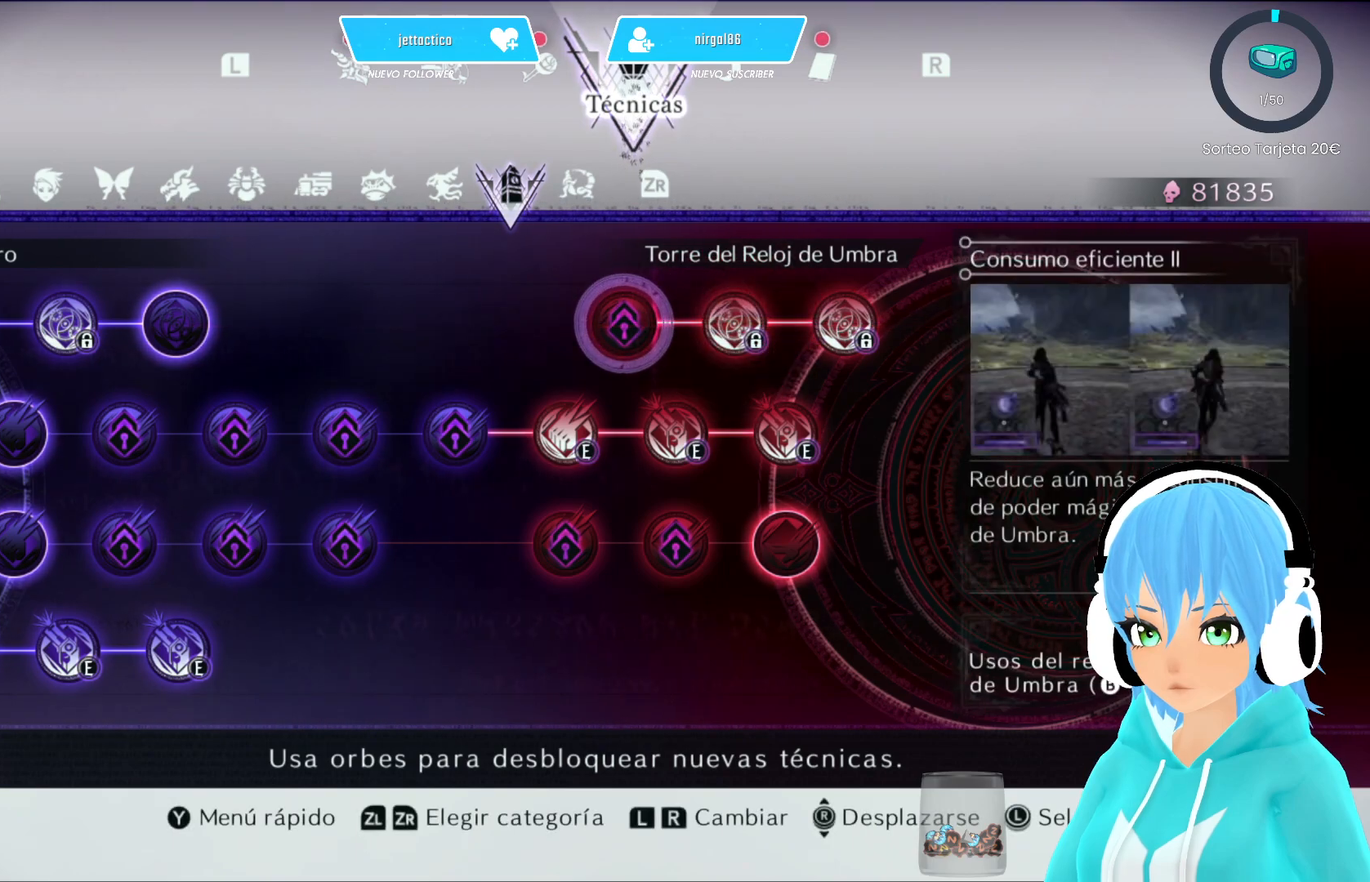
{"buttons": [], "left_stick": "center", "right_stick": "center", "events": [[33, "B", "up"], [117, "B", "down"], [483, "B", "up"]]}
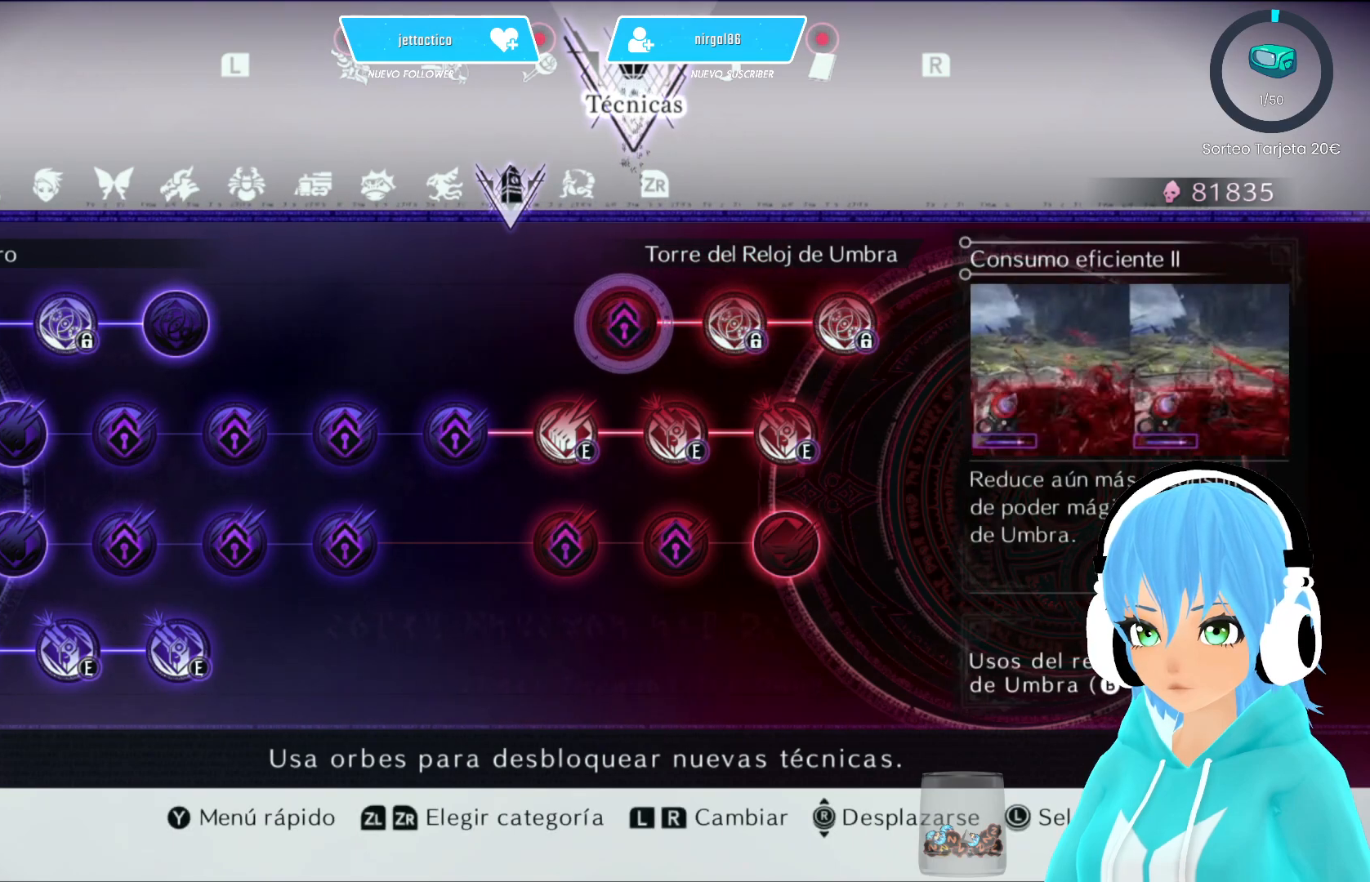
{"buttons": ["B"], "left_stick": "center", "right_stick": "center", "events": [[50, "B", "down"], [150, "B", "up"], [200, "B", "down"], [300, "B", "up"], [350, "B", "down"], [433, "B", "up"], [467, "B", "down"]]}
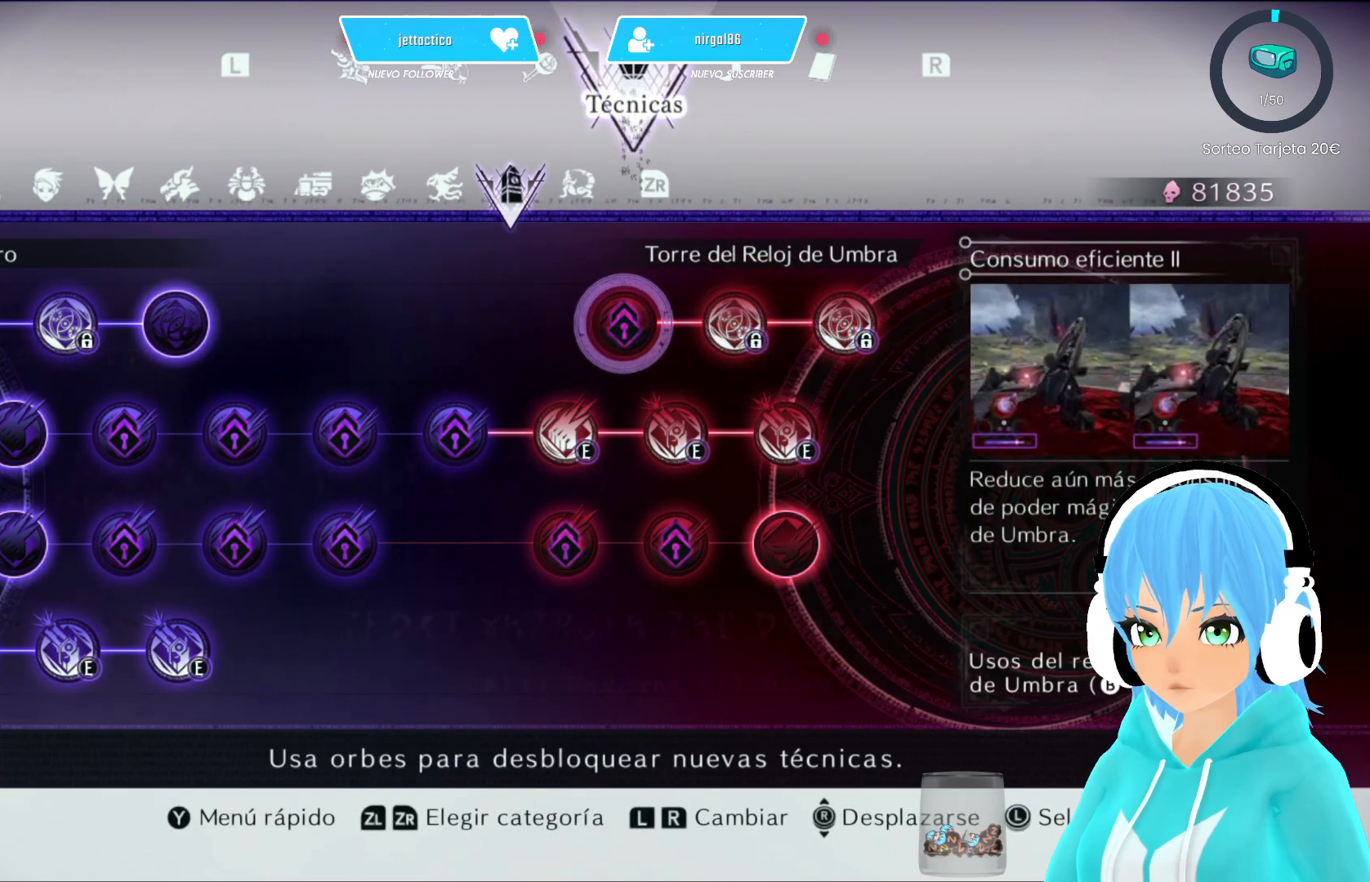
{"buttons": [], "left_stick": "down-right", "right_stick": "center", "events": [[33, "B", "up"], [267, "left_stick", "right"], [317, "left_stick", "down-right"]]}
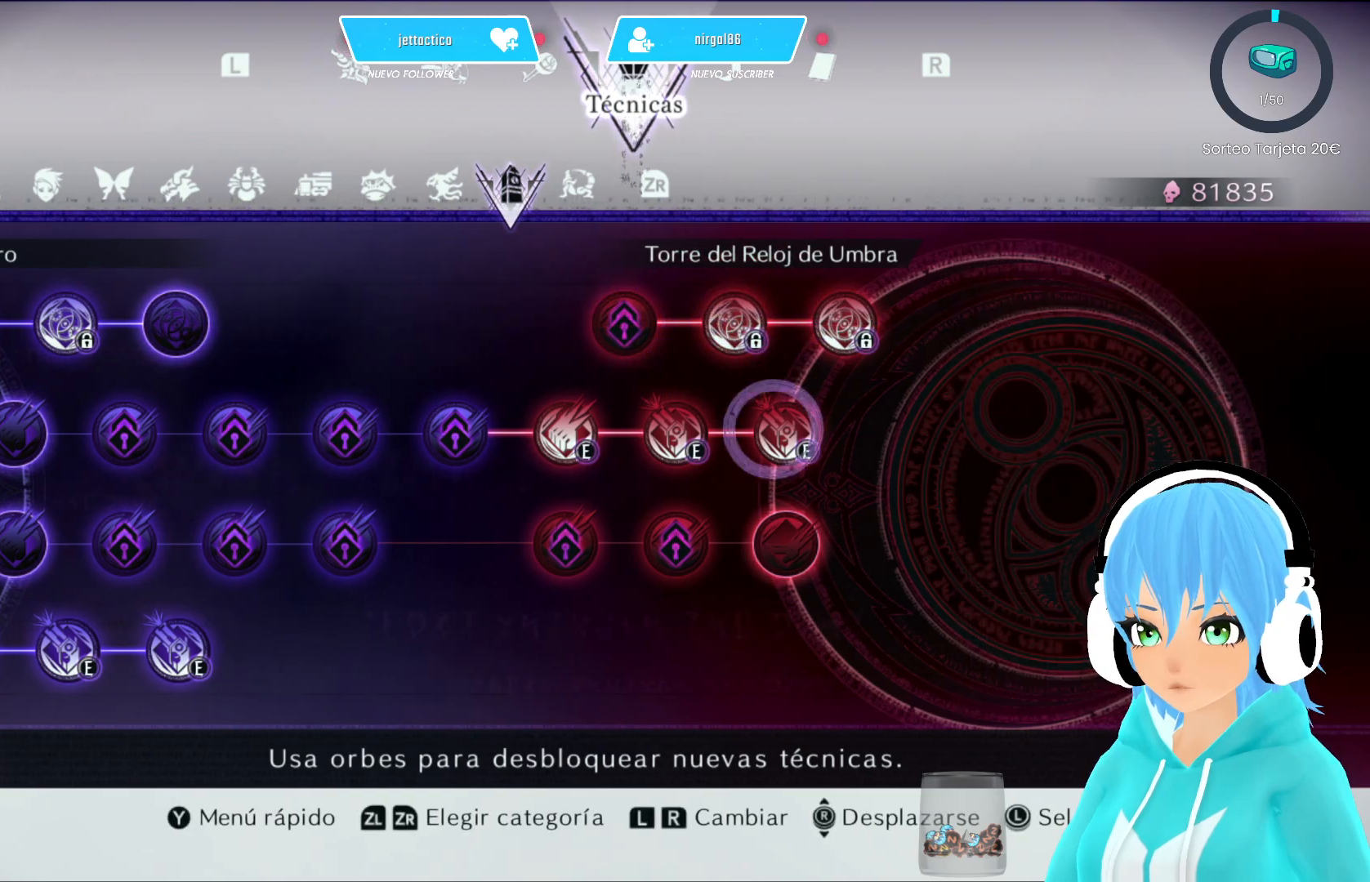
{"buttons": ["B"], "left_stick": "center", "right_stick": "center", "events": [[133, "left_stick", "center"], [367, "left_stick", "up-left"], [467, "left_stick", "center"], [500, "B", "down"]]}
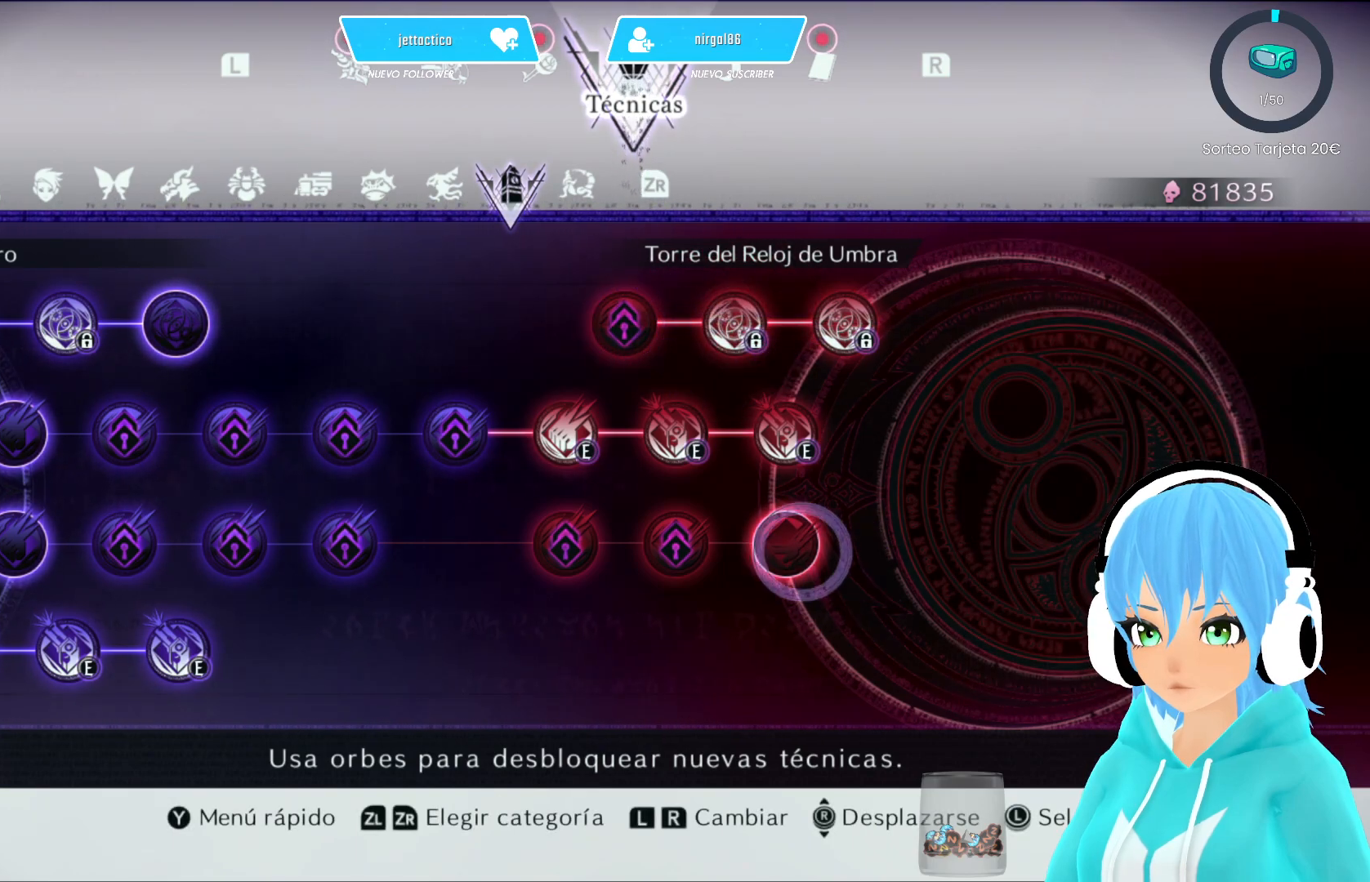
{"buttons": ["B"], "left_stick": "center", "right_stick": "center", "events": []}
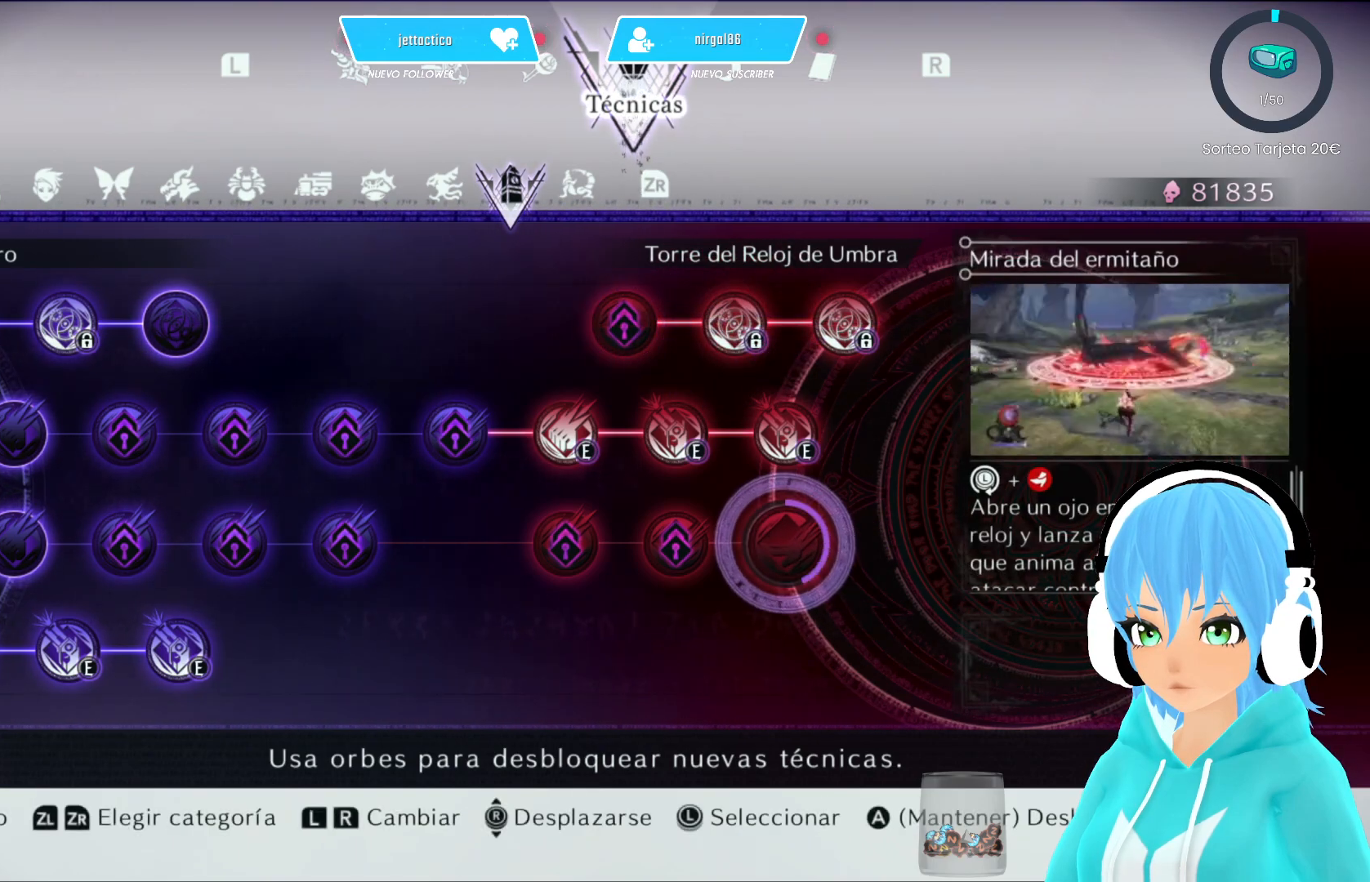
{"buttons": ["B"], "left_stick": "center", "right_stick": "center", "events": []}
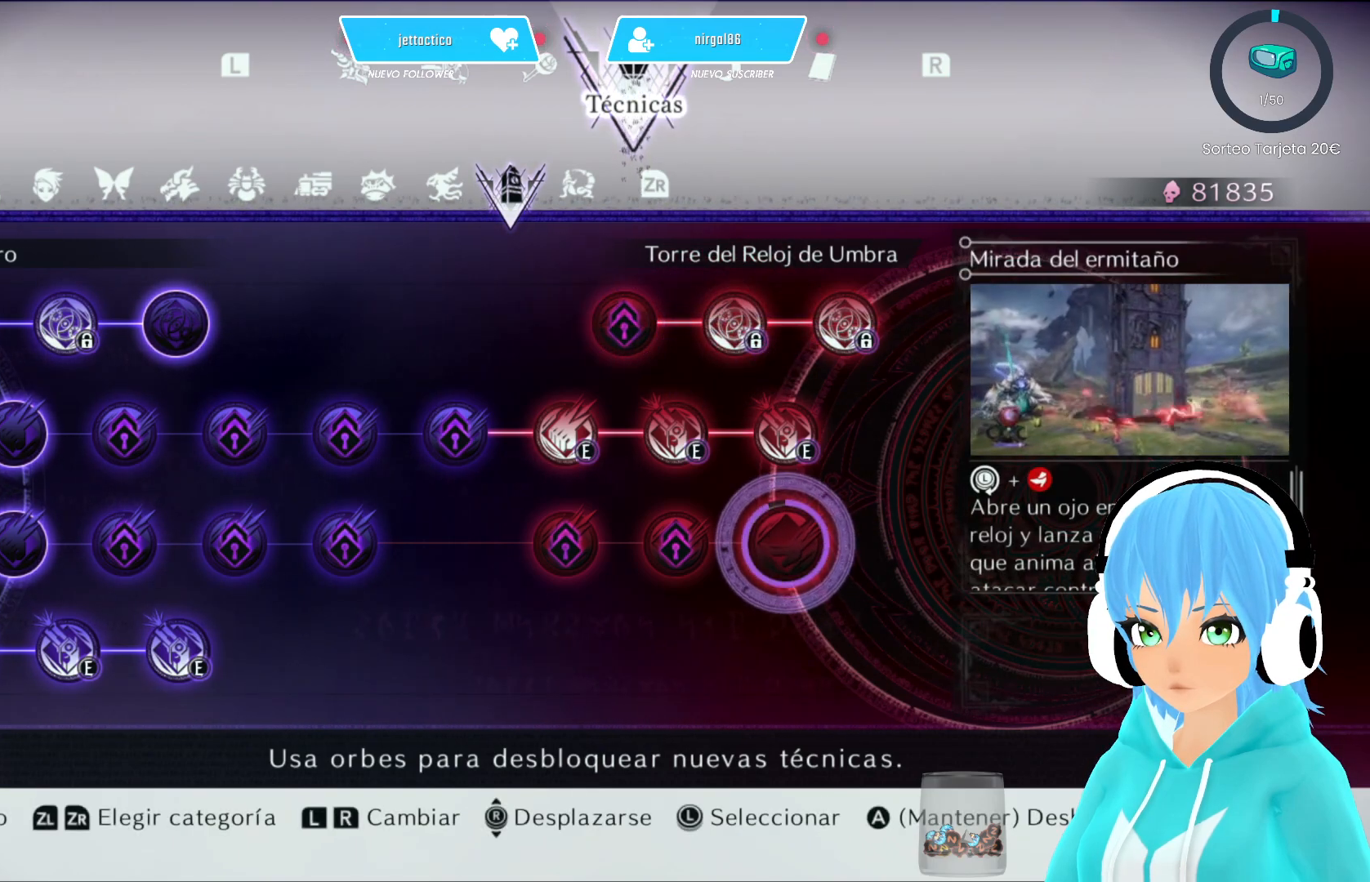
{"buttons": [], "left_stick": "center", "right_stick": "center", "events": [[333, "B", "up"]]}